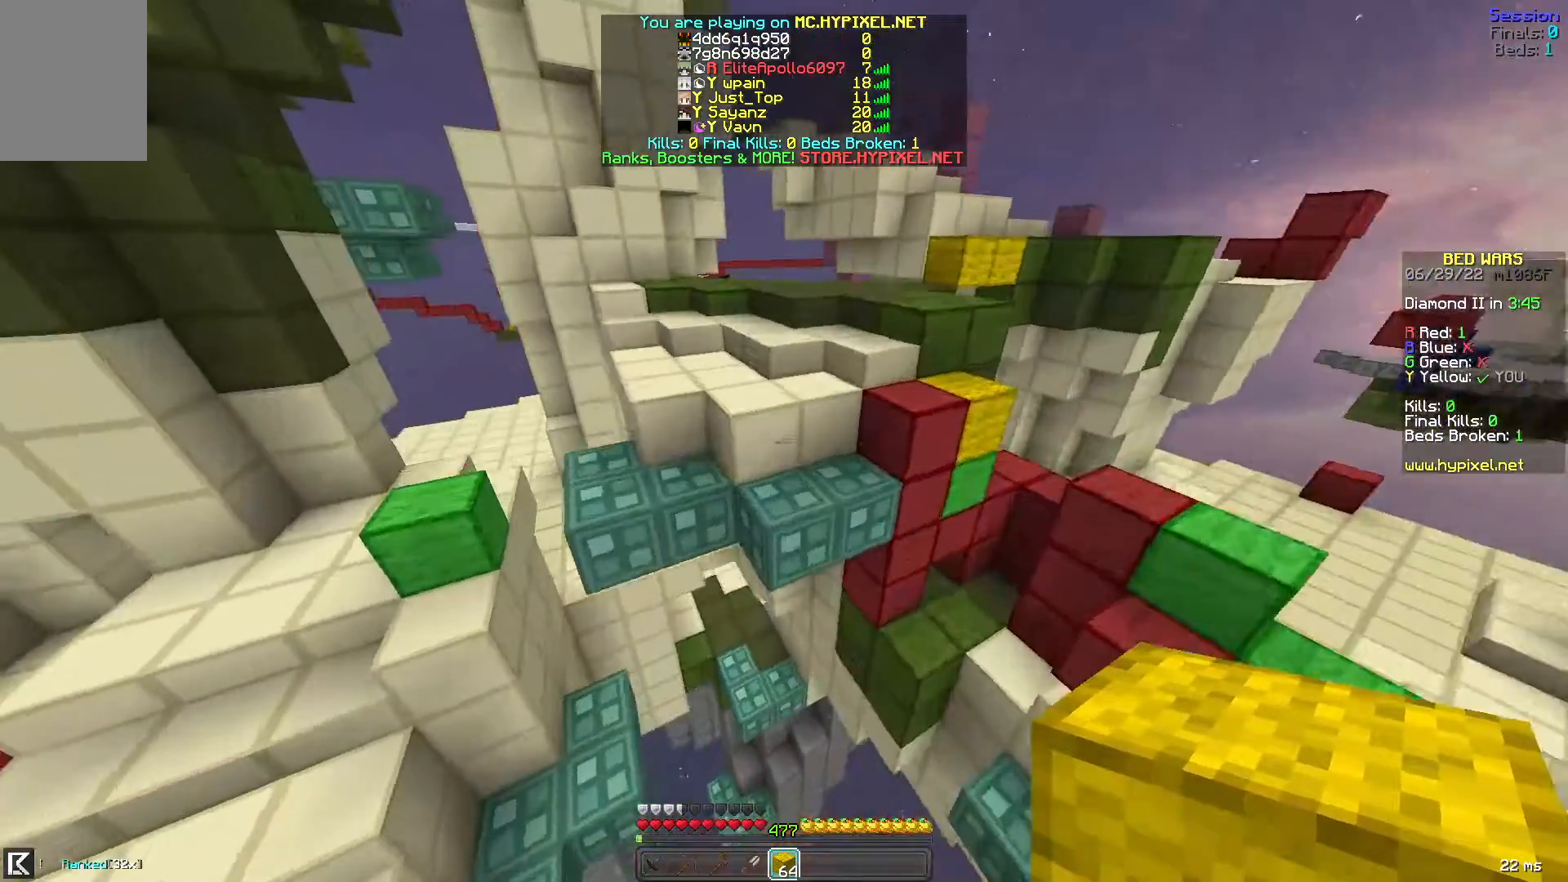
Gameplay with keyboard and mouse; each line is a JSON object with the keys and mouse buttons held at the frame after it. "events" lists presses ("down") and releases ("up") of "a", "d", "s", "space", "w", "mouse_left" and "mouse_right" between this image and that frame as [ms after this image, input, new state], when the widget could be followed in between. "mouse_left", "mouse_right" = the "left", "right" buttons of the "mouse" list. No other keys are recorded. Fast repeated clicks can show as one long hold. Mouse movement is not recorded.
{"keys": ["space", "w"], "mouse": [], "events": [[40, "space", "down"]]}
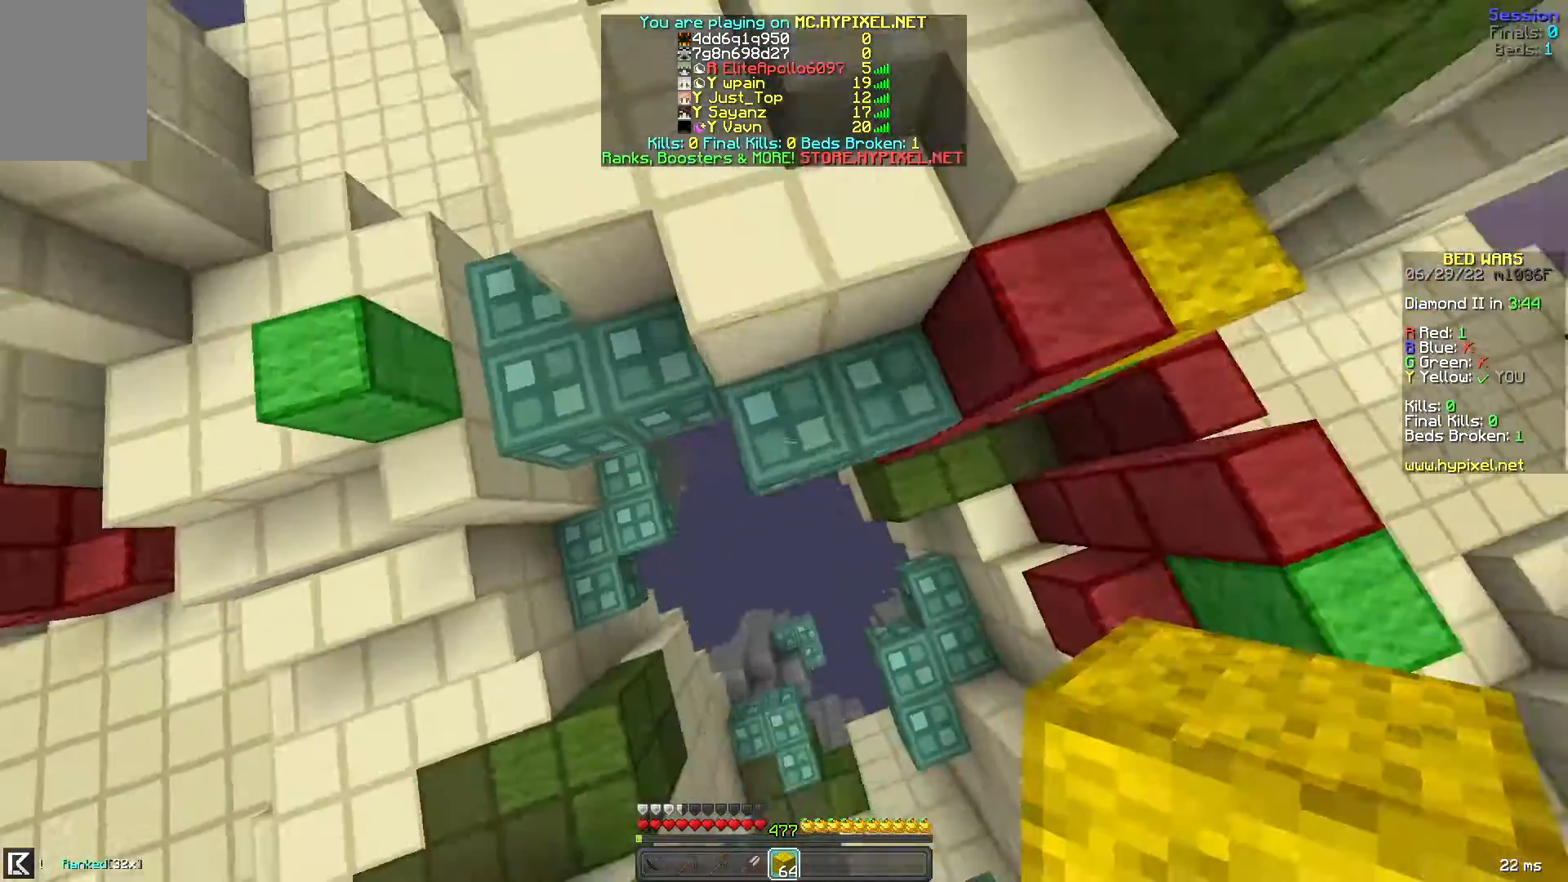
{"keys": ["space", "w"], "mouse": [], "events": [[40, "mouse_right", "down"], [200, "mouse_right", "up"]]}
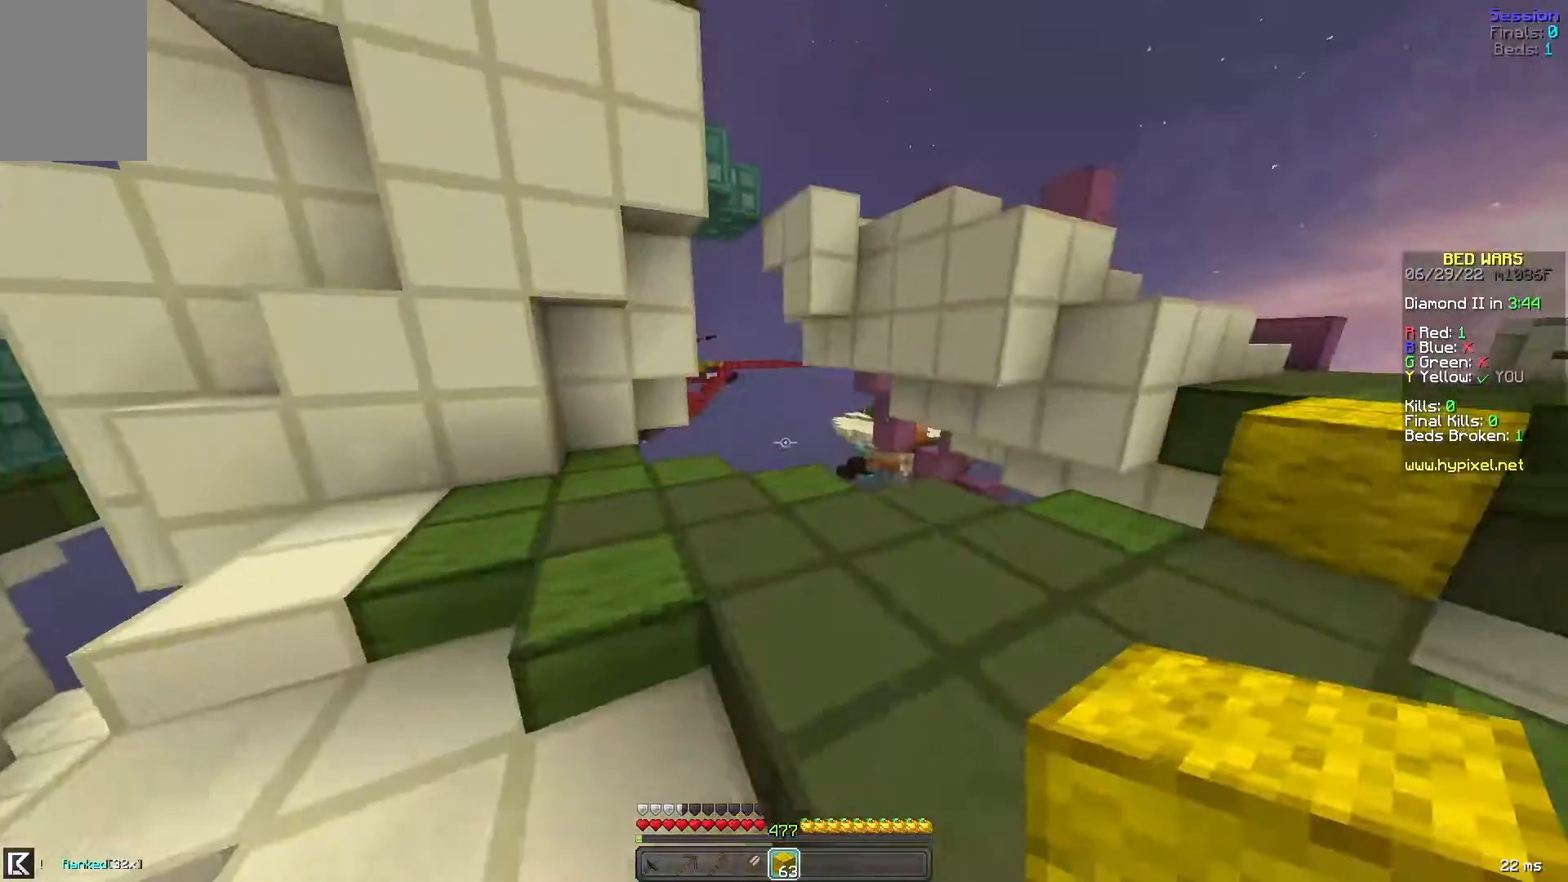
{"keys": ["w"], "mouse": [], "events": [[440, "space", "up"]]}
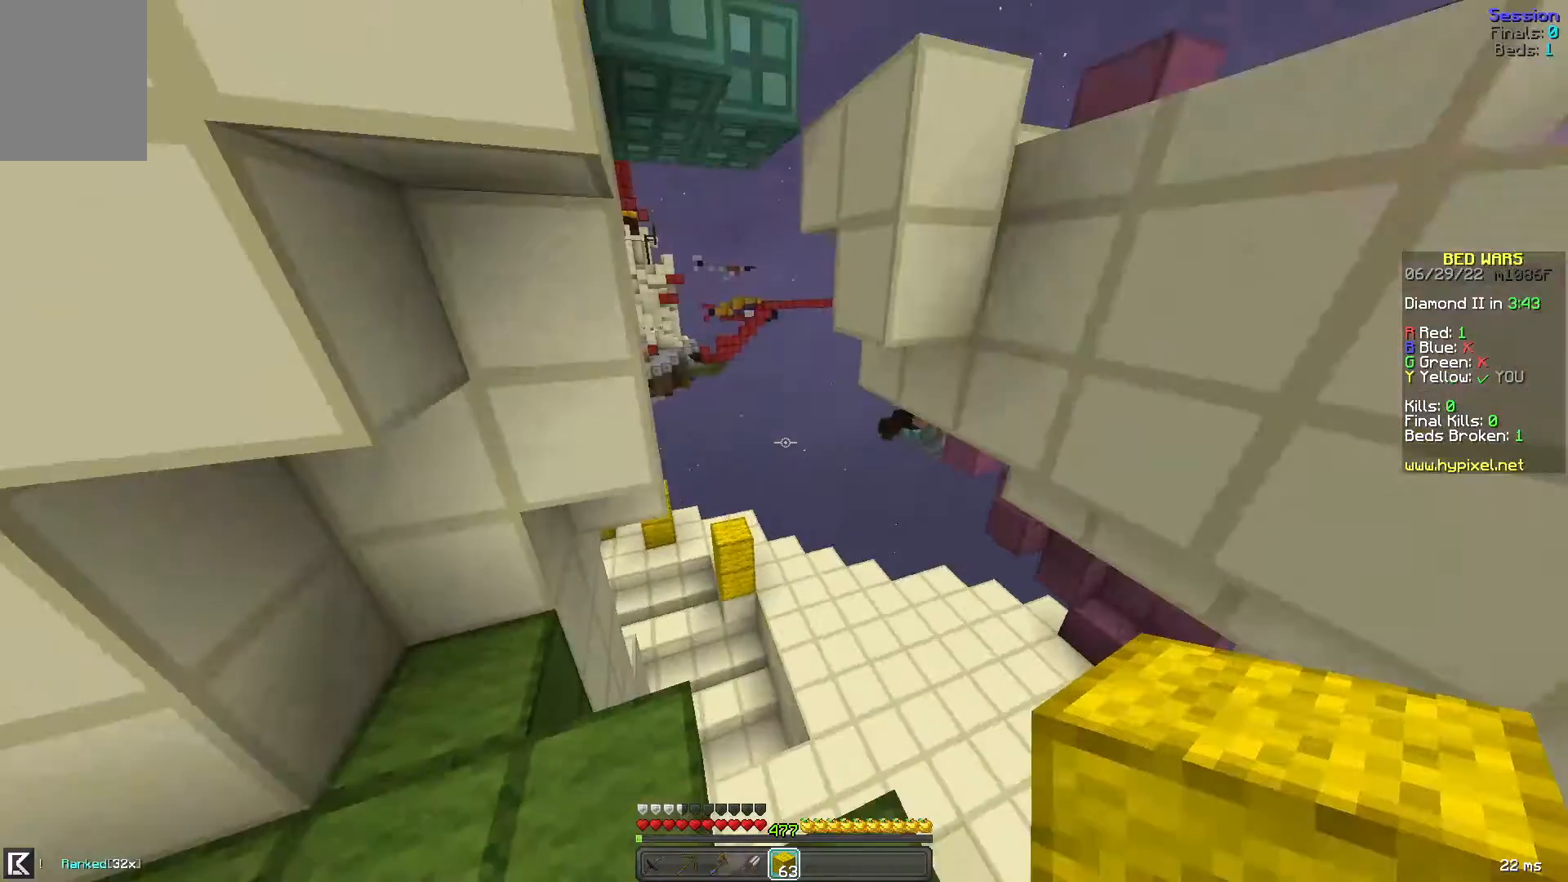
{"keys": ["d", "w"], "mouse": ["right"], "events": [[240, "mouse_right", "down"], [400, "d", "down"], [400, "mouse_right", "up"], [480, "mouse_right", "down"]]}
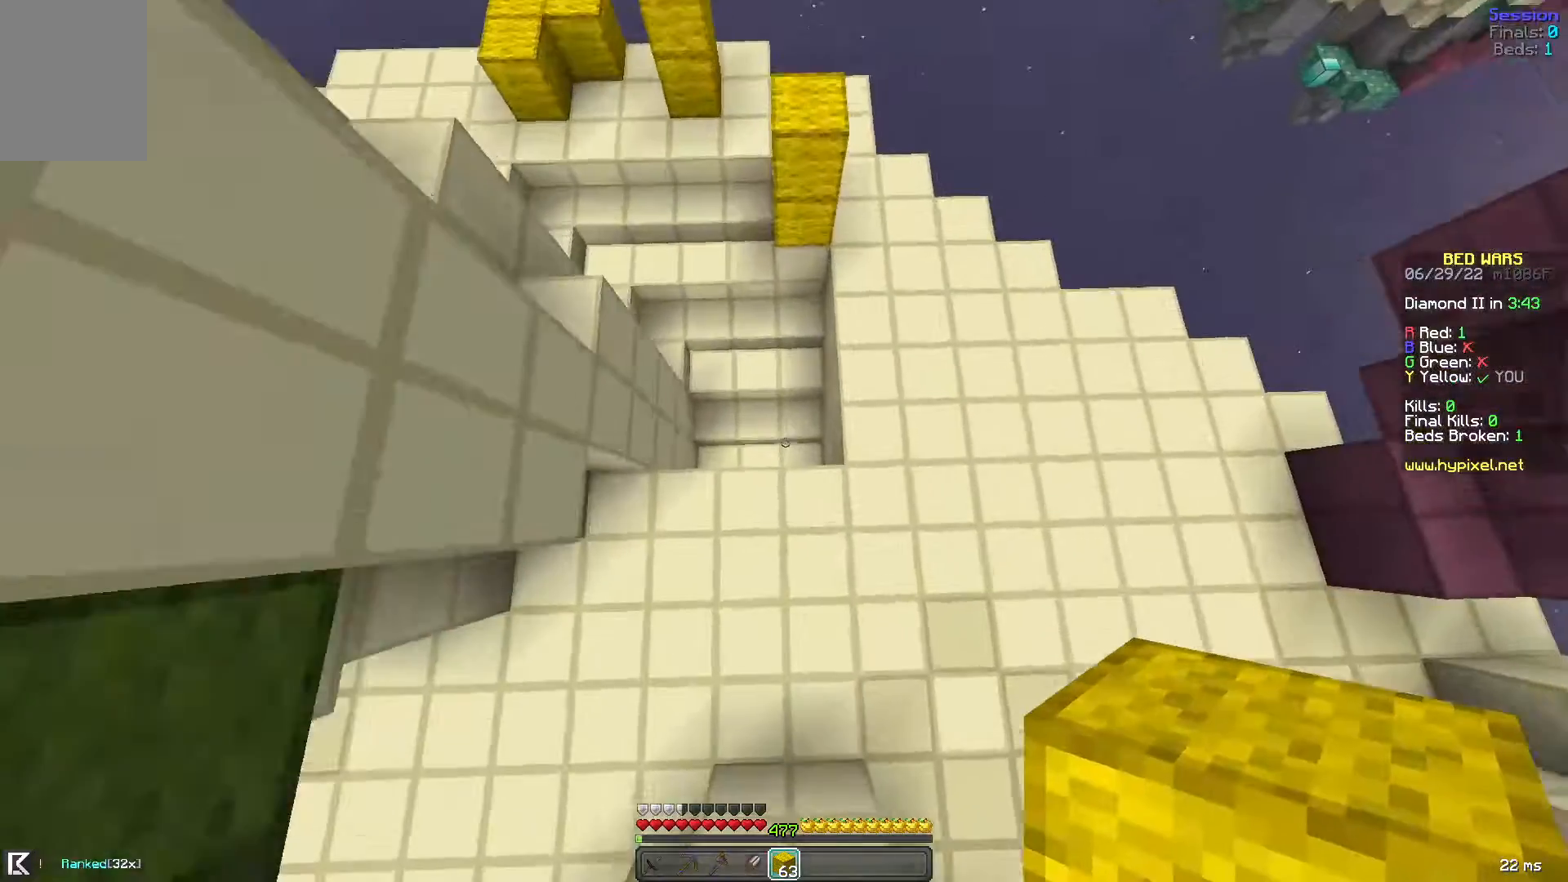
{"keys": ["d", "w"], "mouse": [], "events": [[360, "mouse_right", "up"]]}
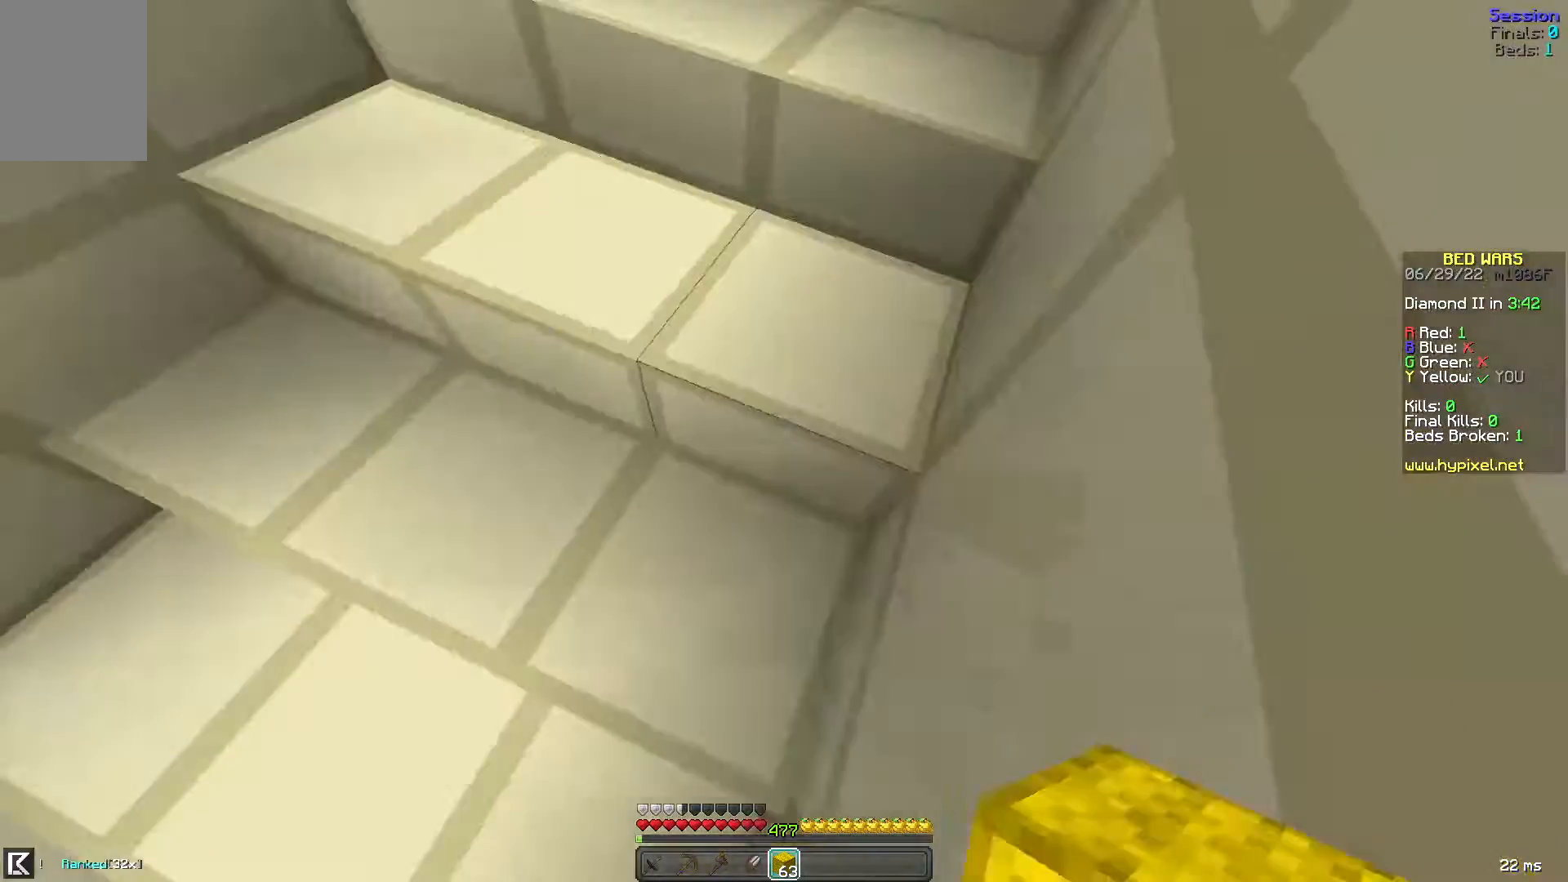
{"keys": ["space", "w"], "mouse": [], "events": [[40, "a", "down"], [120, "d", "up"], [320, "space", "down"], [520, "a", "up"]]}
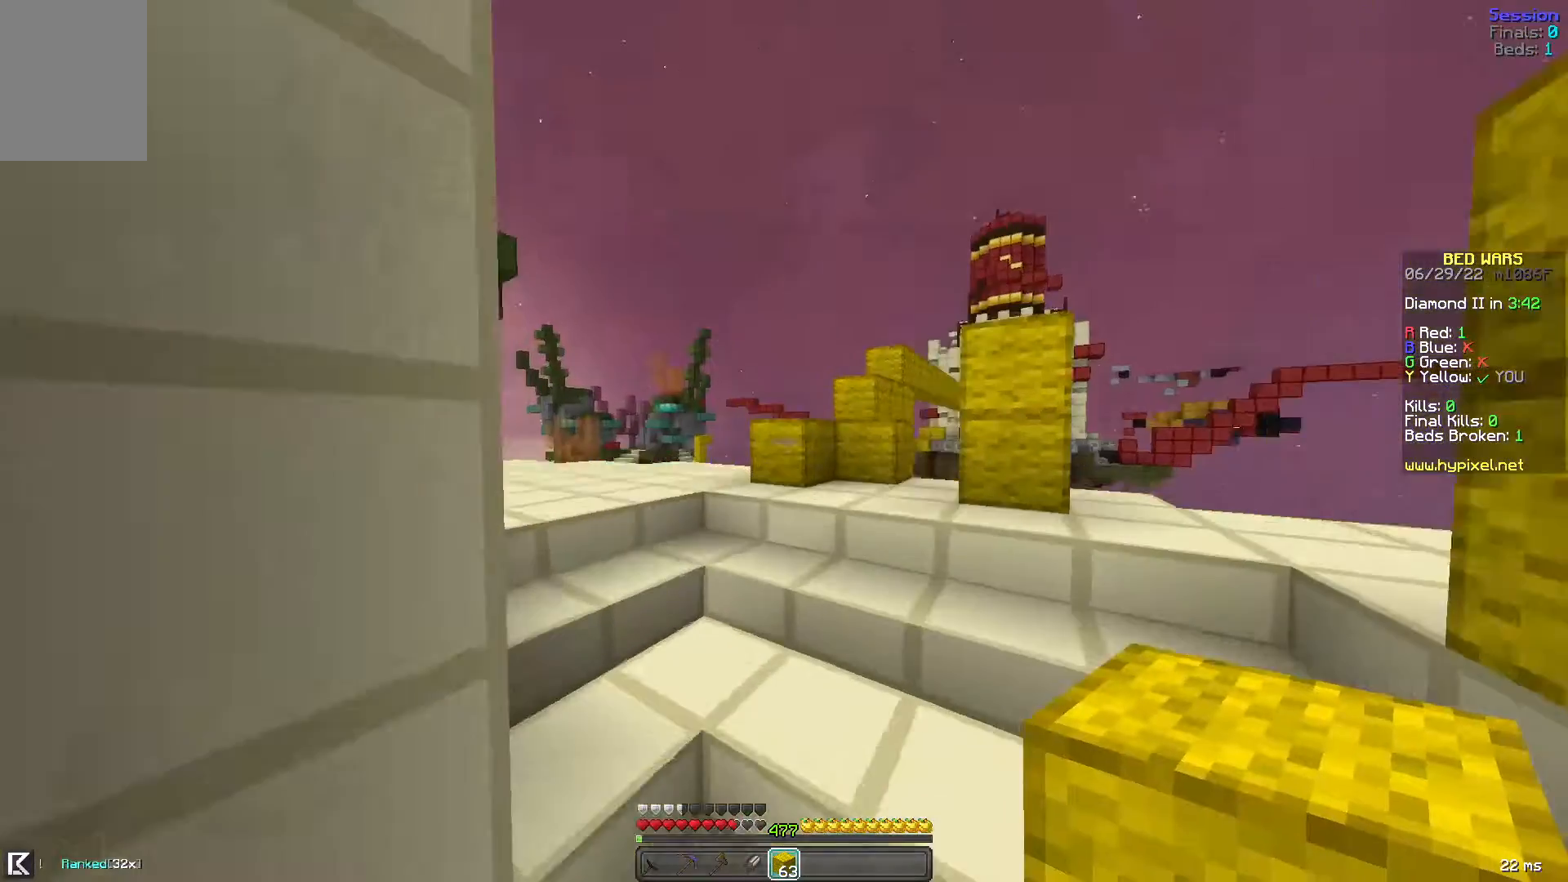
{"keys": ["w"], "mouse": [], "events": [[120, "mouse_left", "down"], [200, "mouse_left", "up"], [400, "space", "up"]]}
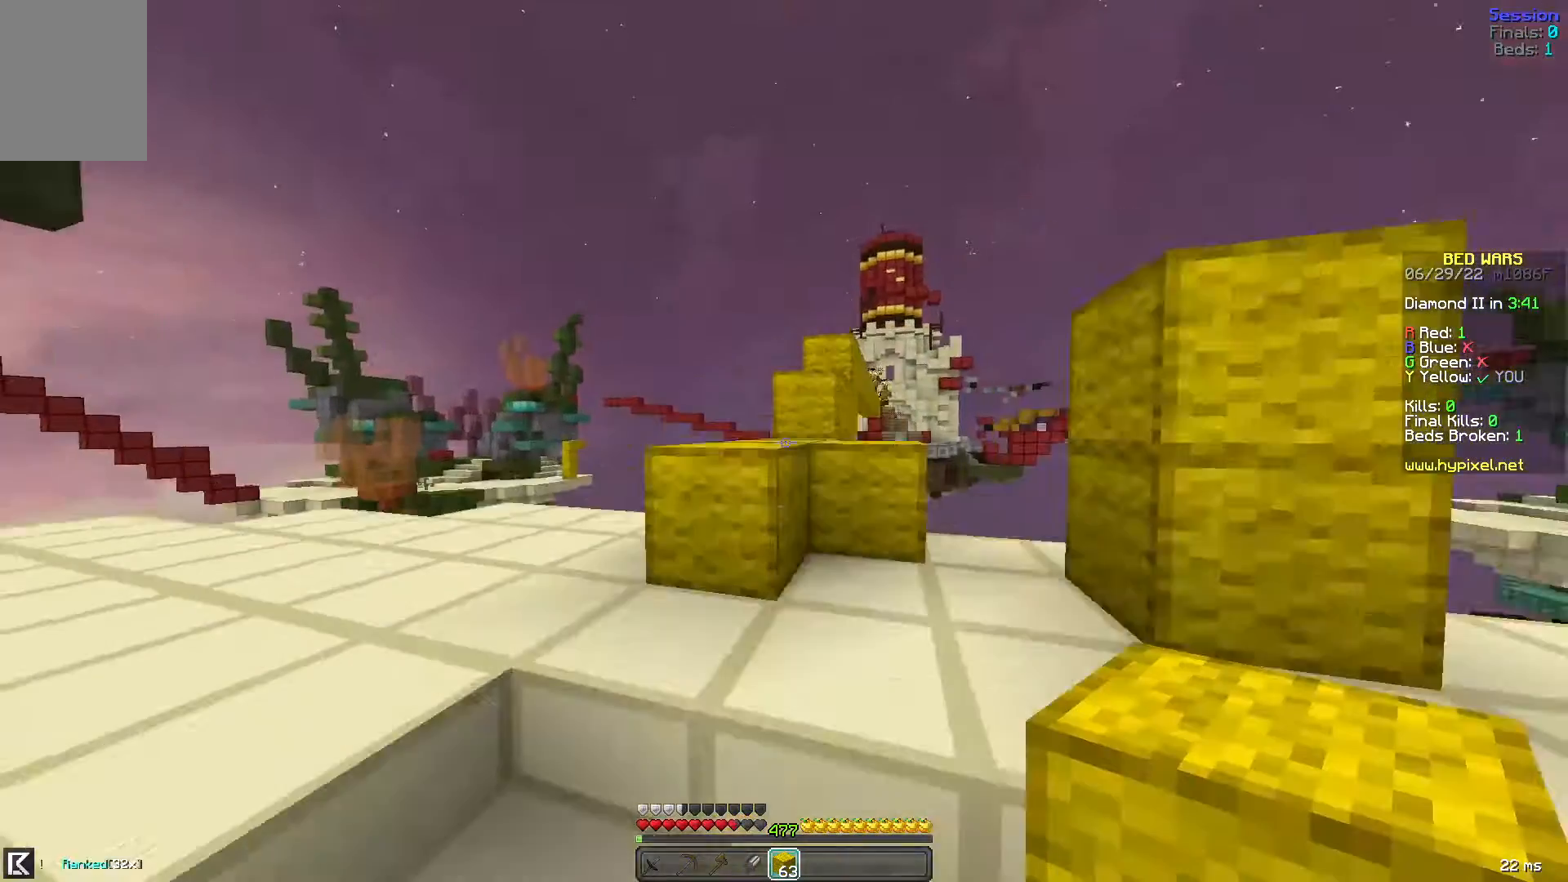
{"keys": ["w"], "mouse": [], "events": [[120, "space", "down"], [360, "space", "up"]]}
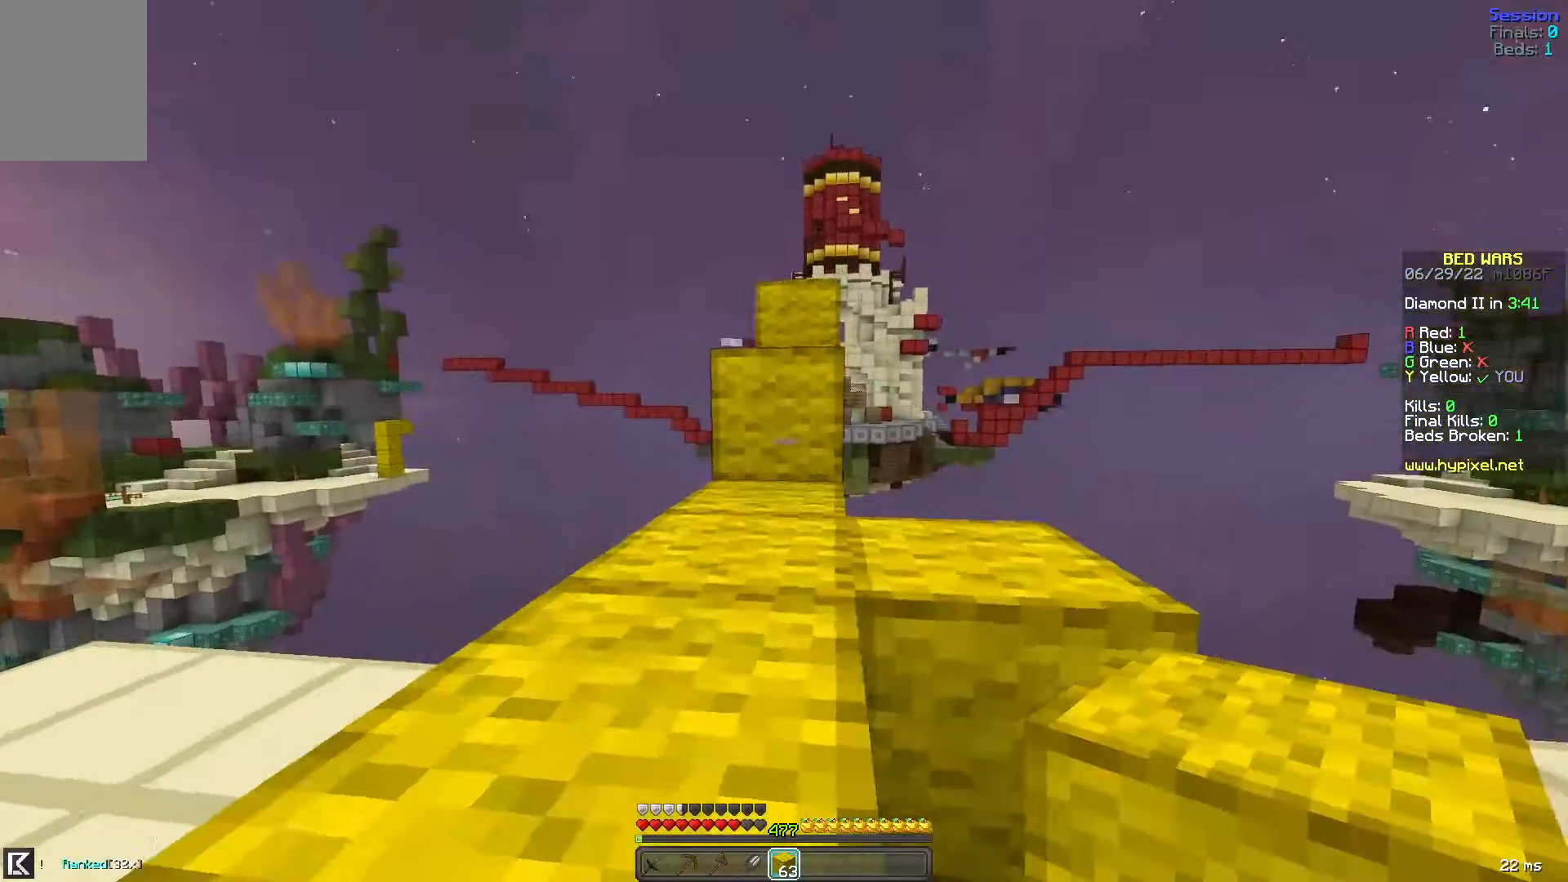
{"keys": ["space", "w"], "mouse": [], "events": [[40, "space", "down"], [240, "space", "up"], [320, "mouse_right", "down"], [400, "space", "down"], [440, "mouse_right", "up"]]}
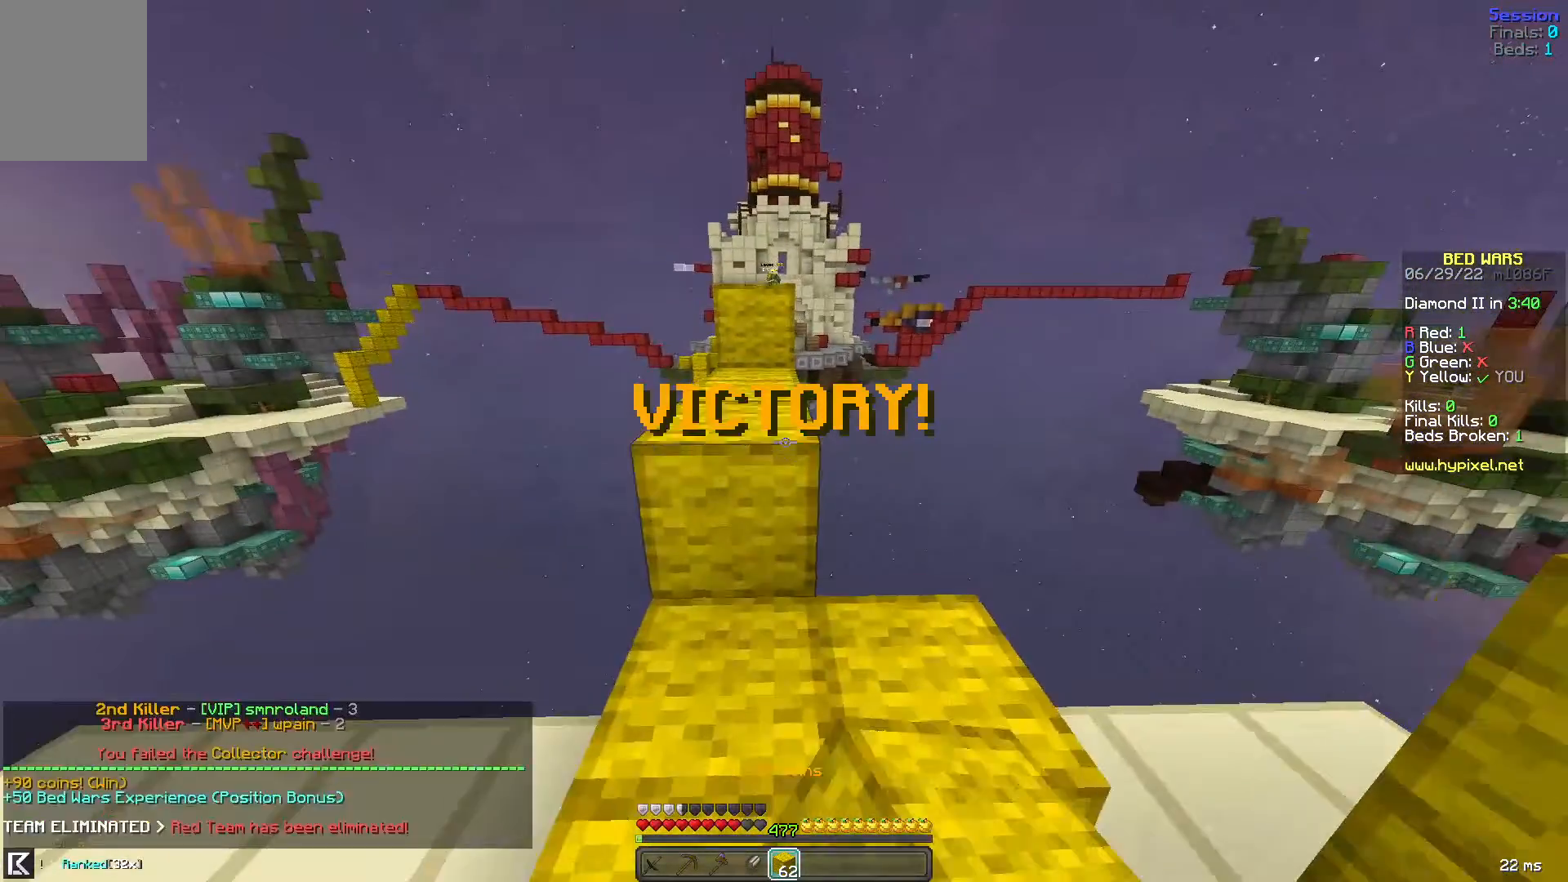
{"keys": ["space", "w"], "mouse": [], "events": [[200, "space", "up"], [240, "mouse_right", "down"], [400, "mouse_right", "up"], [400, "space", "down"]]}
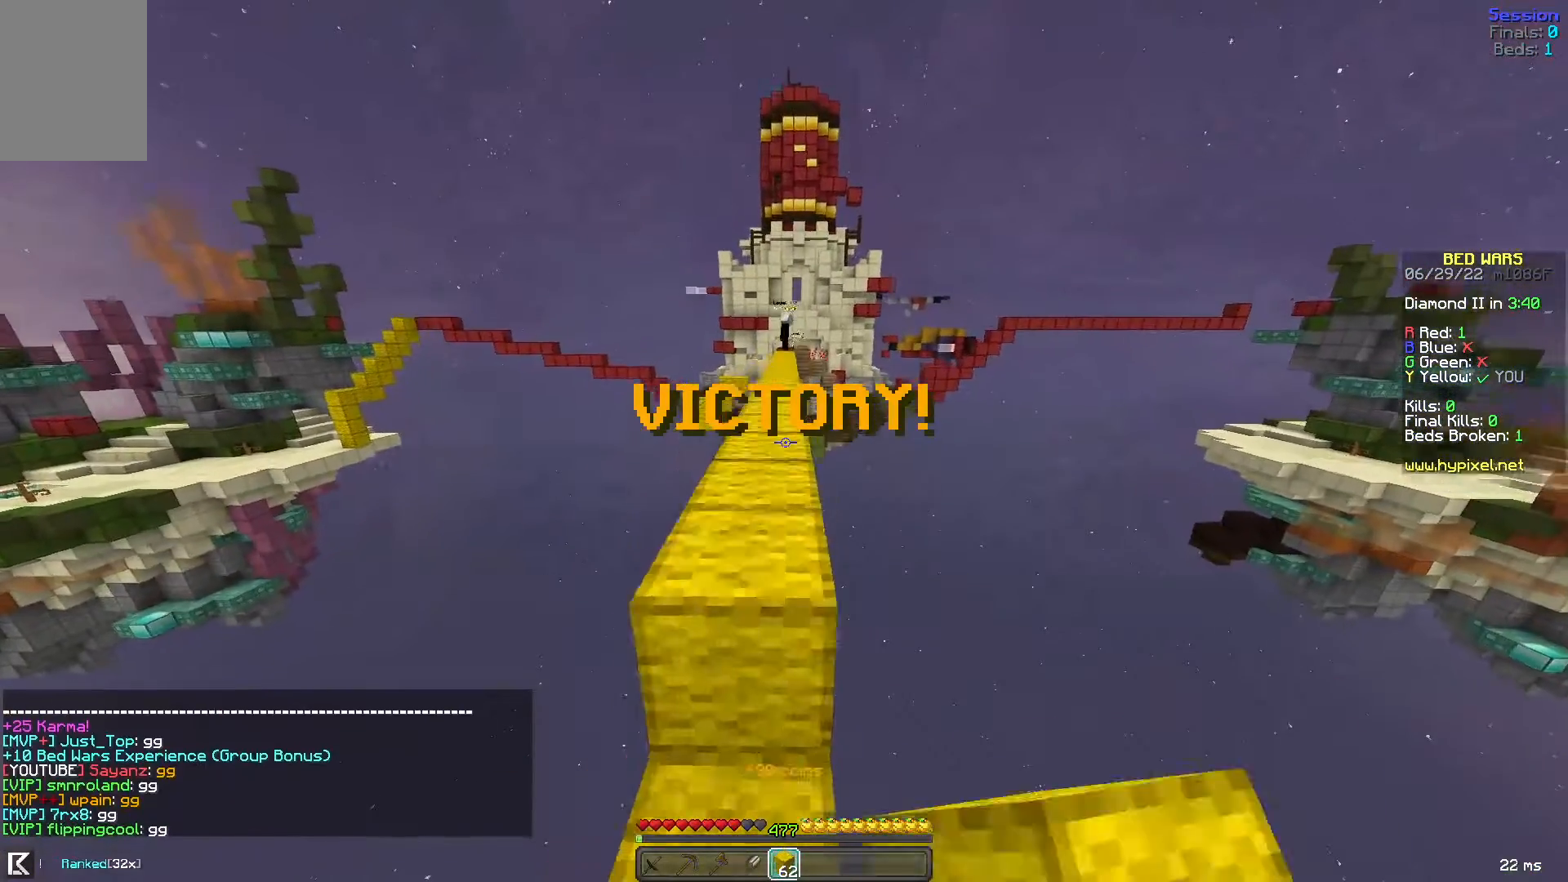
{"keys": ["space", "w"], "mouse": [], "events": [[240, "space", "up"], [360, "space", "down"]]}
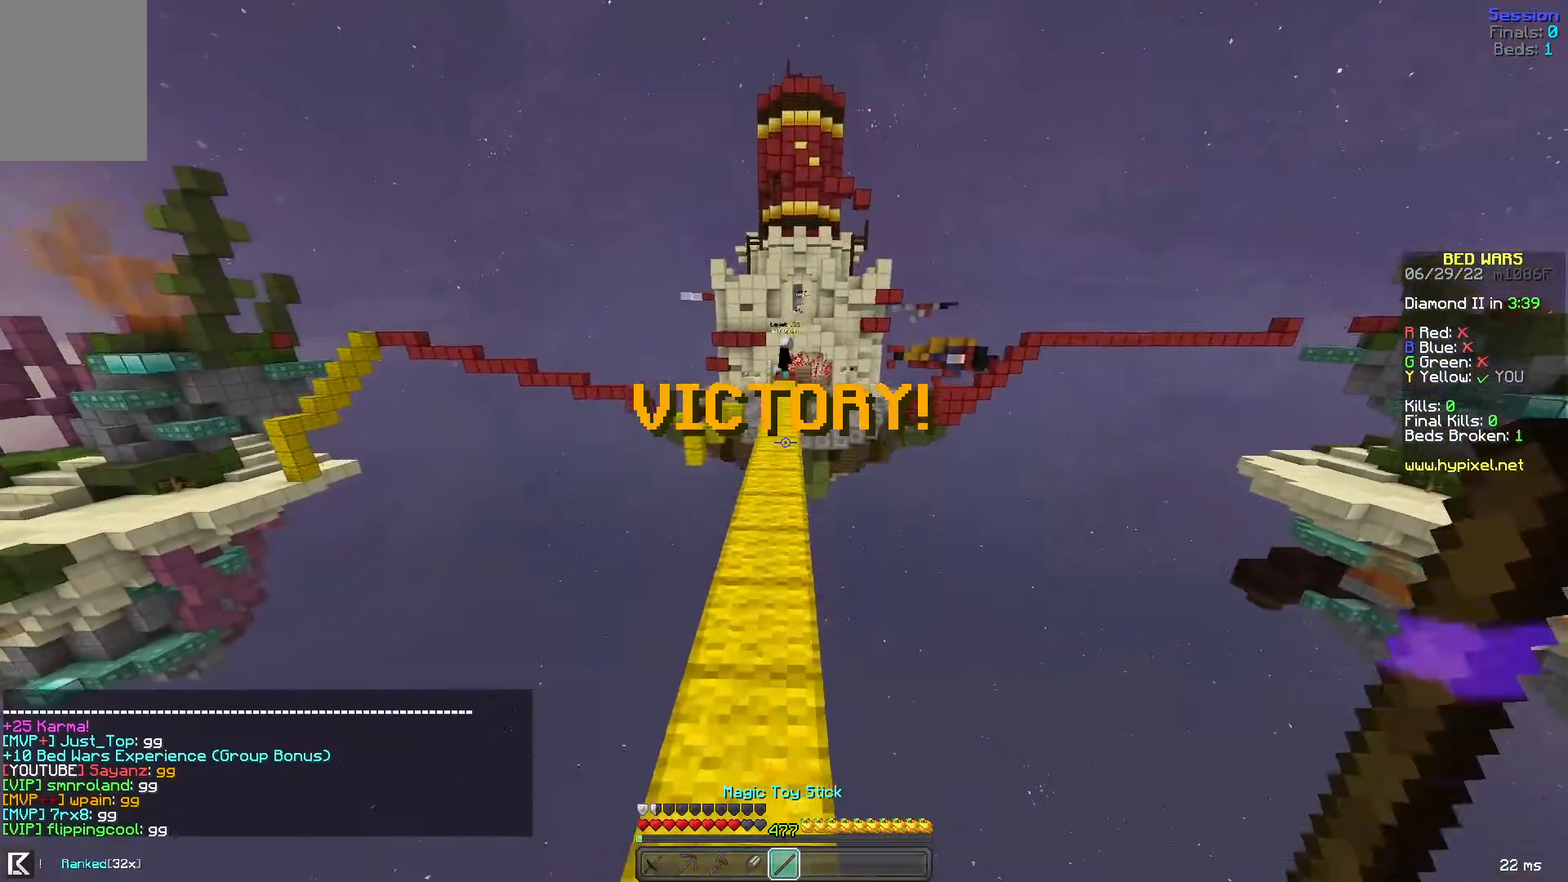
{"keys": [], "mouse": [], "events": [[40, "w", "up"], [160, "space", "up"]]}
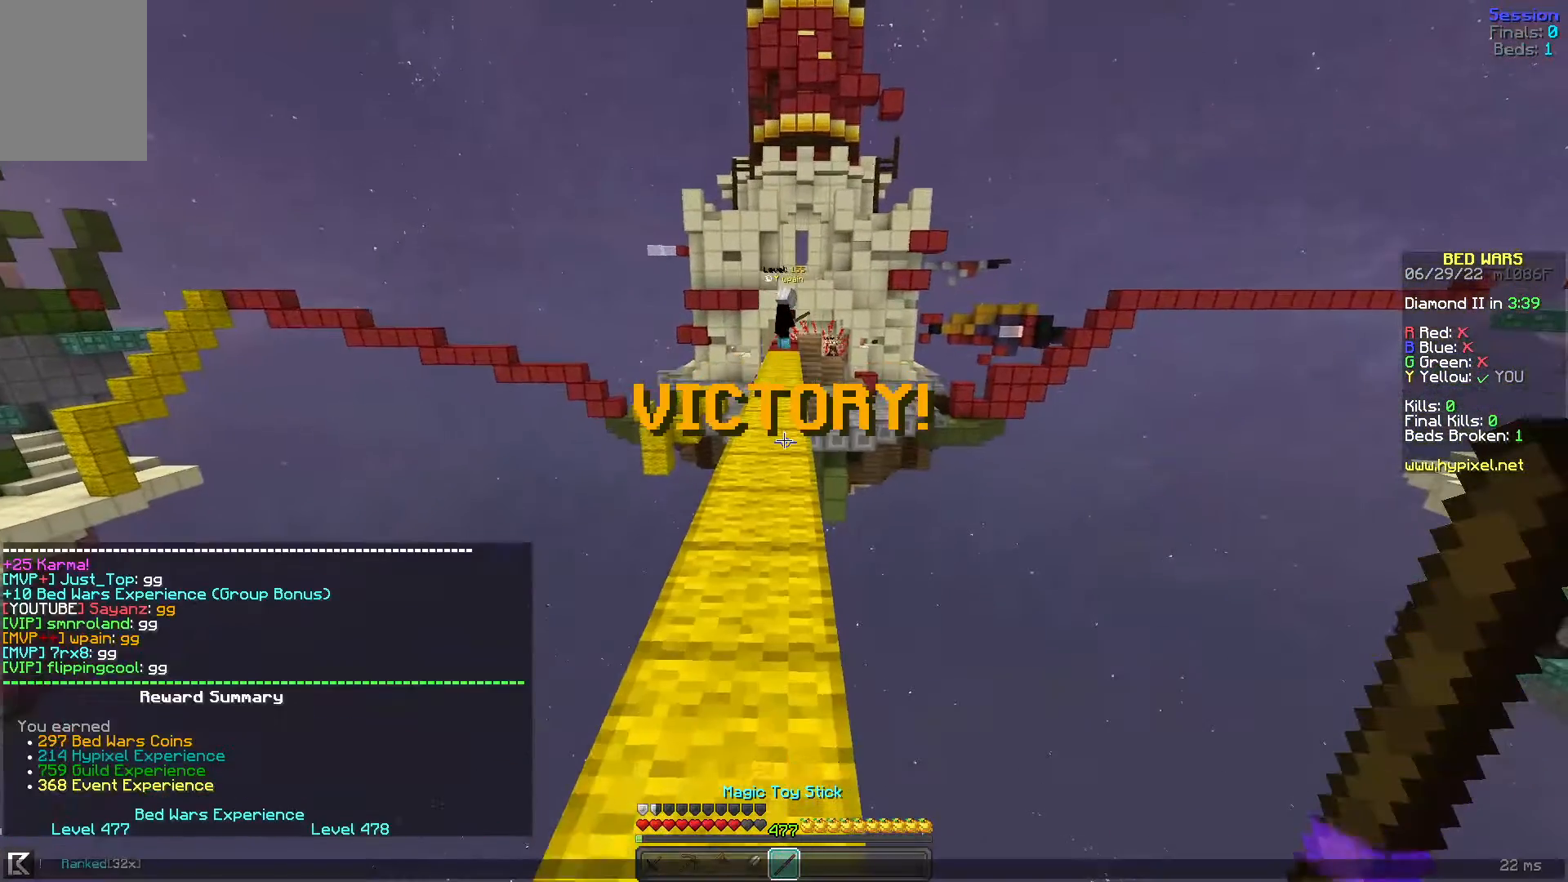
{"keys": [], "mouse": [], "events": []}
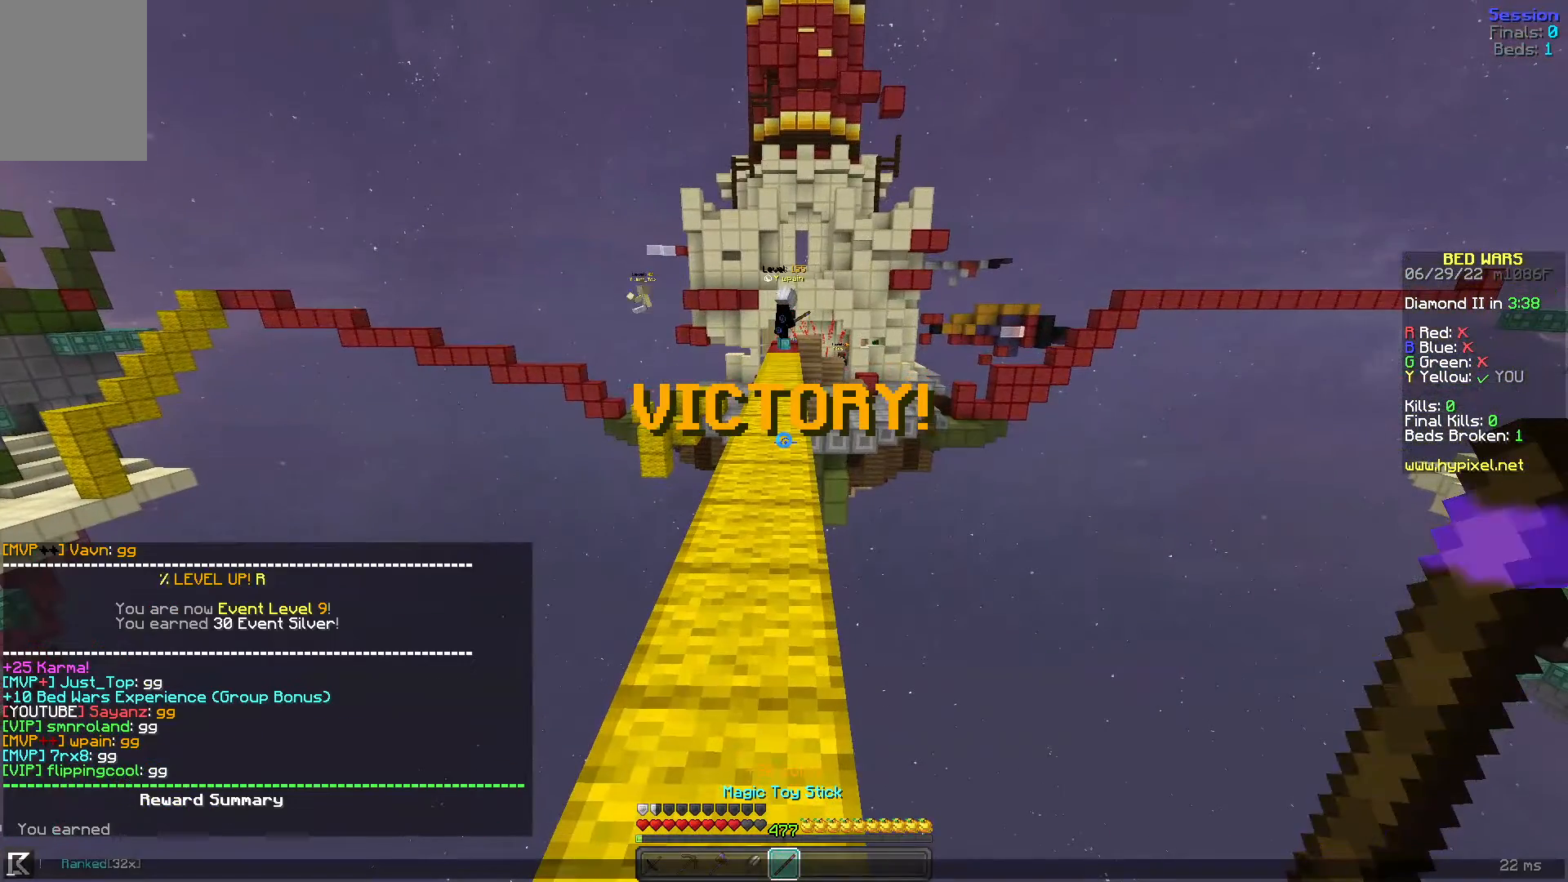
{"keys": [], "mouse": [], "events": []}
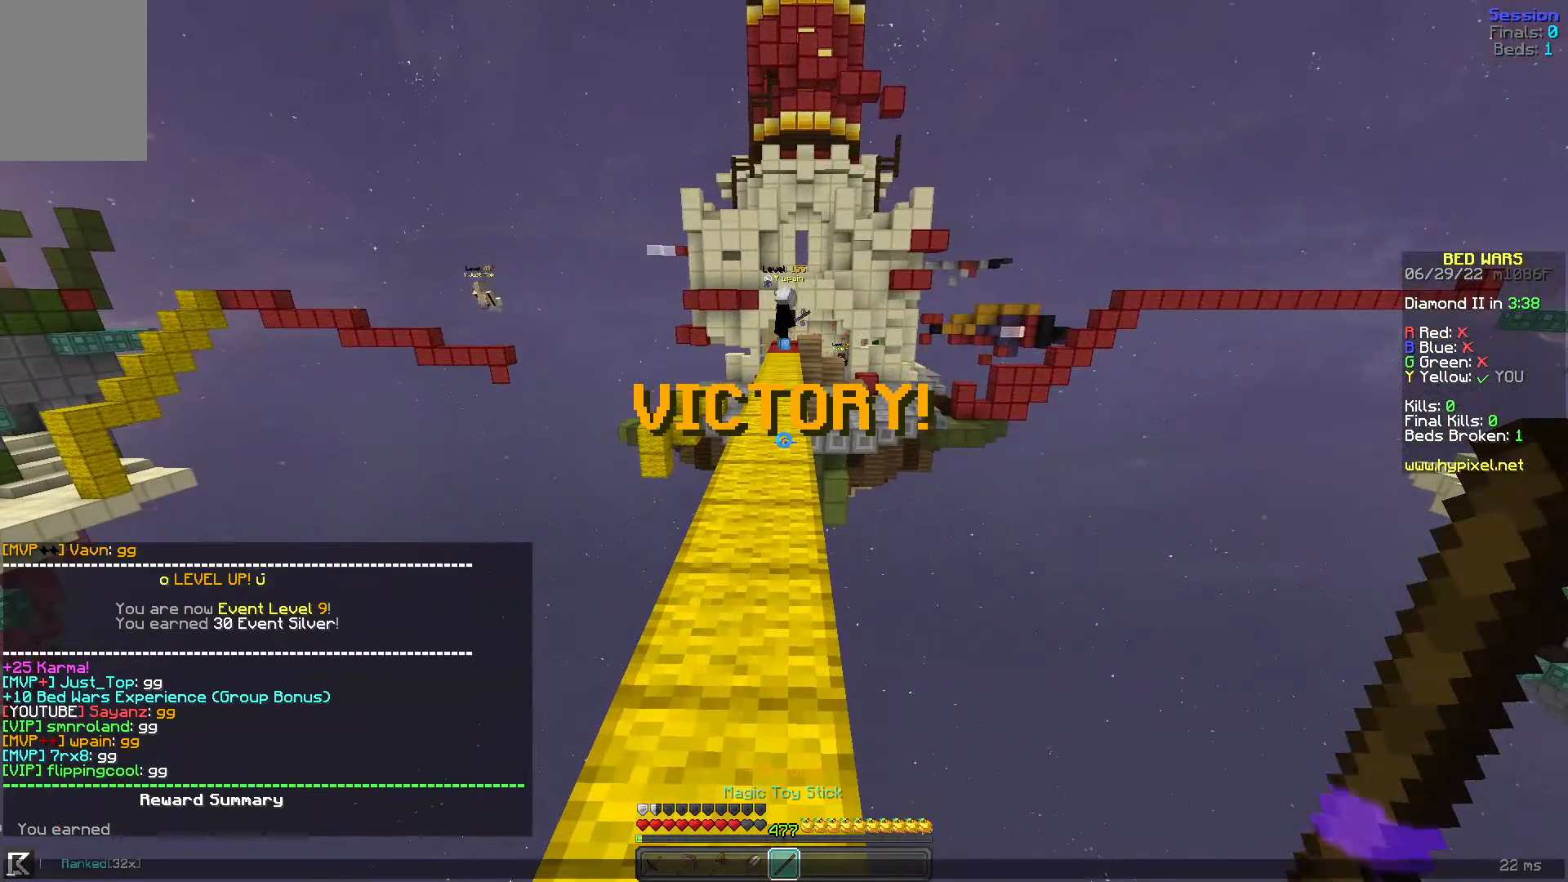
{"keys": [], "mouse": [], "events": []}
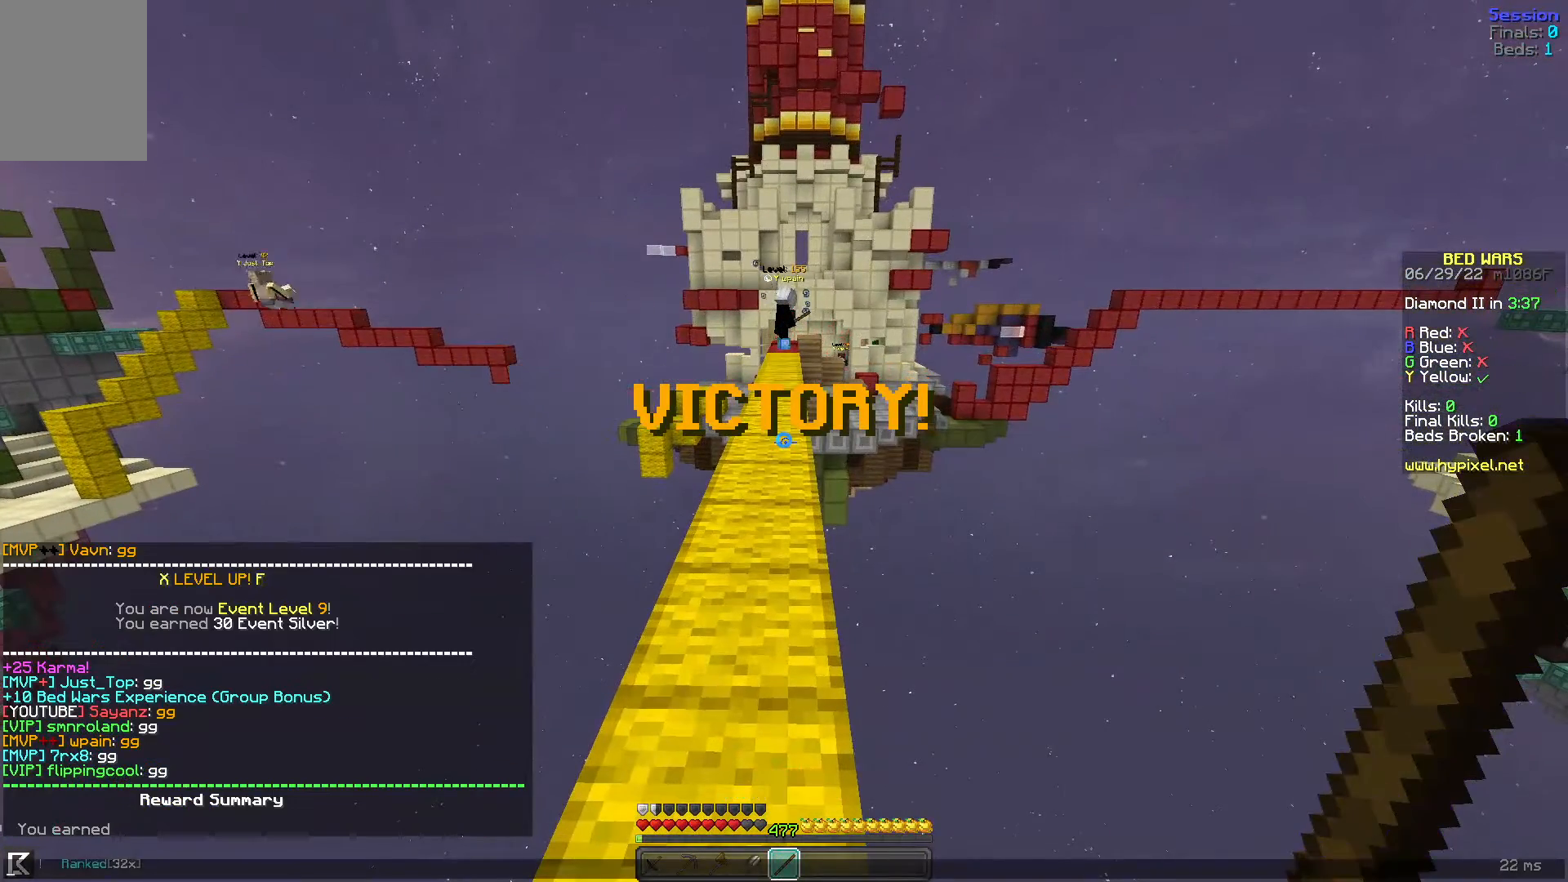
{"keys": [], "mouse": [], "events": []}
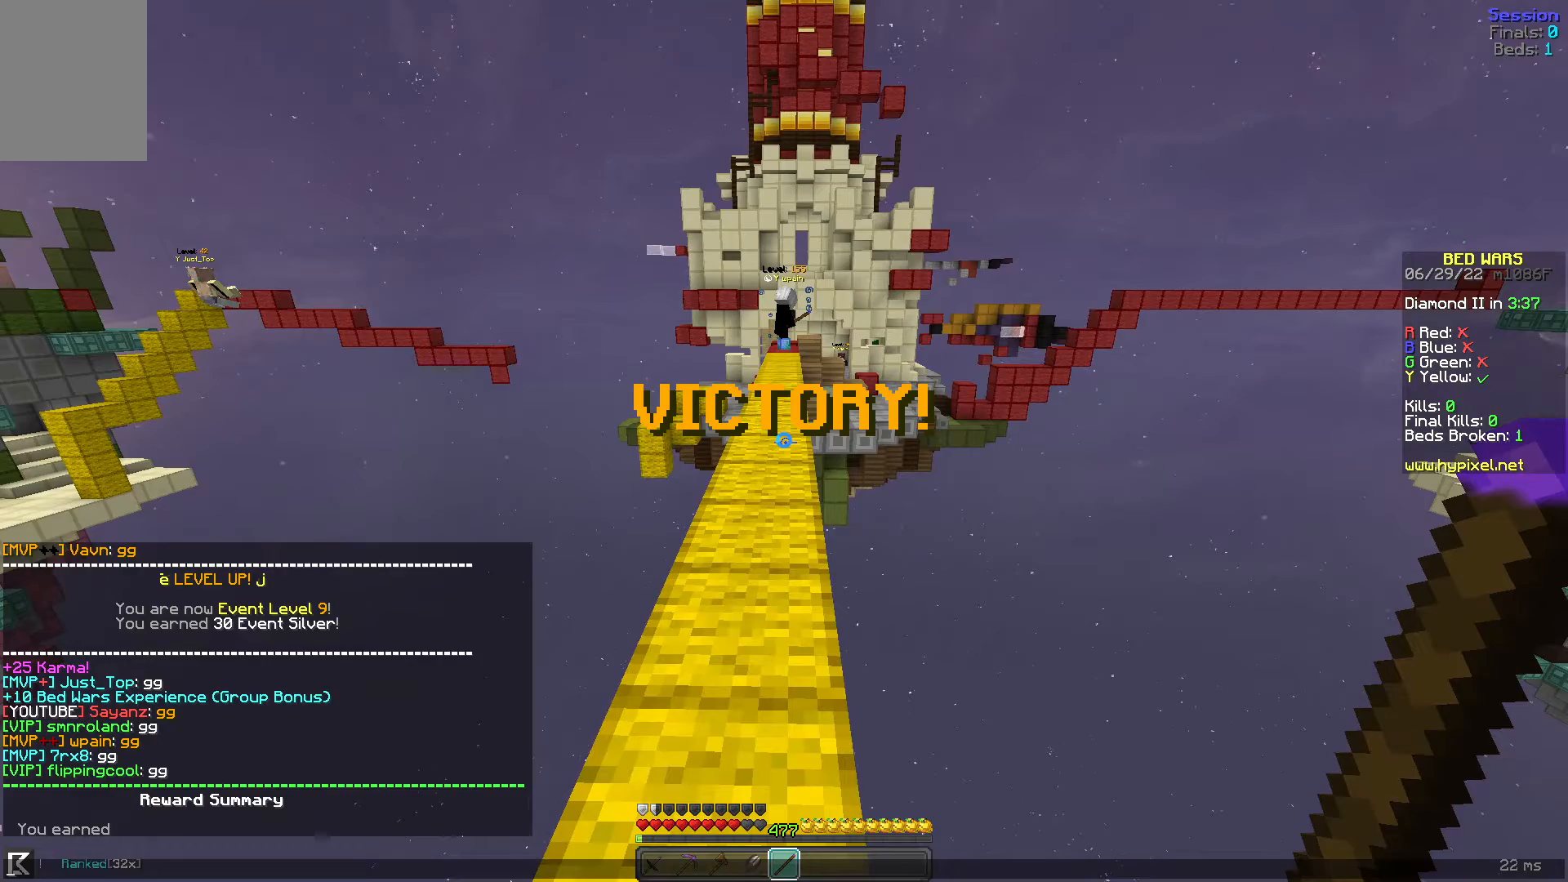
{"keys": ["w"], "mouse": [], "events": [[320, "w", "down"]]}
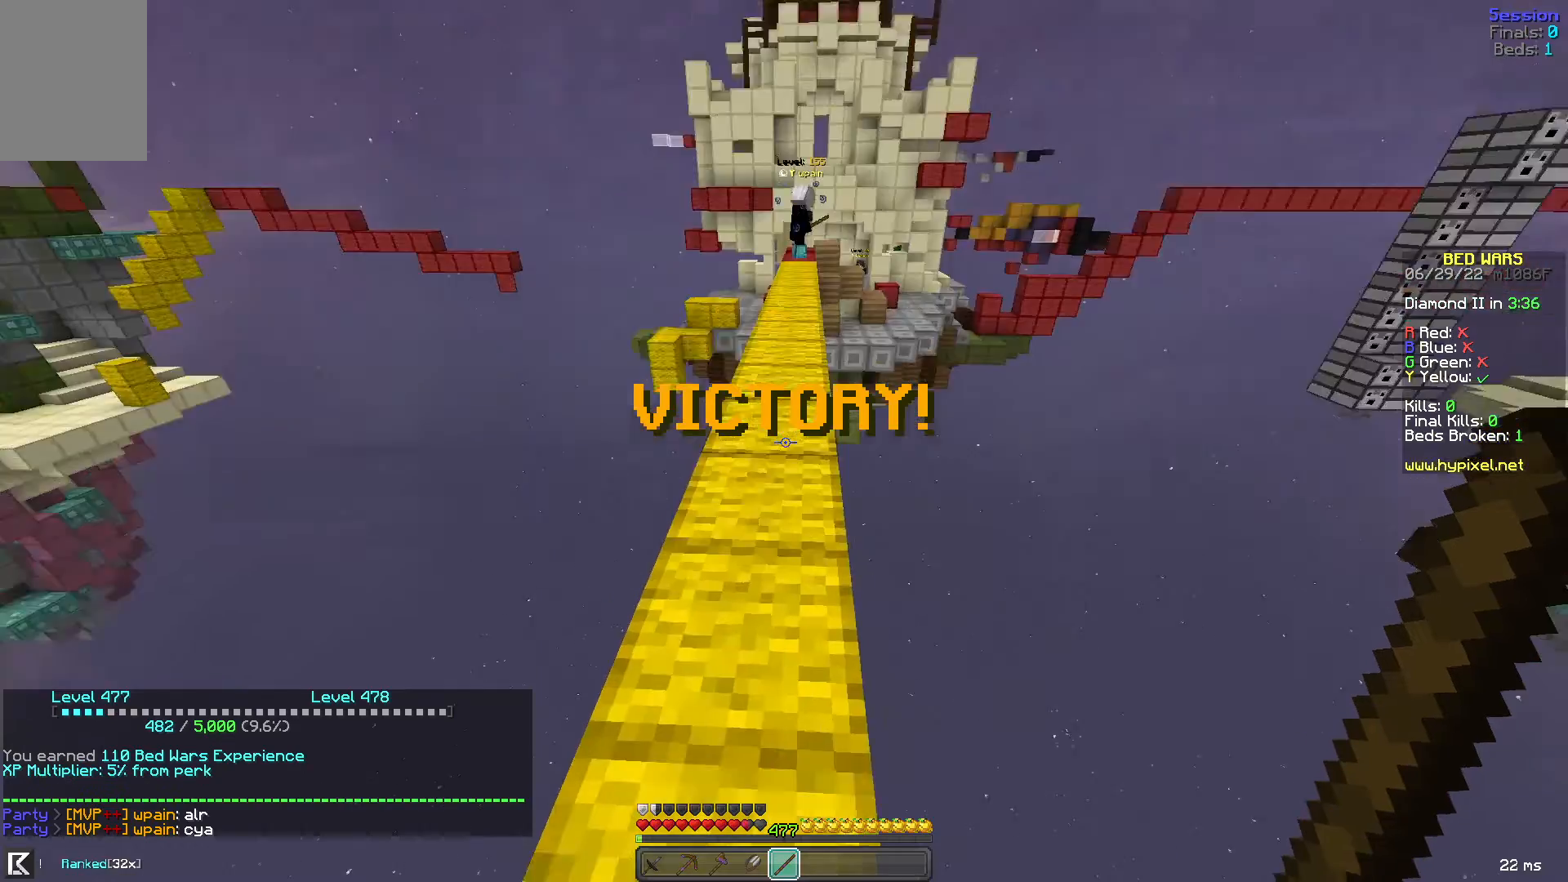
{"keys": ["w"], "mouse": ["right"], "events": [[440, "mouse_right", "down"]]}
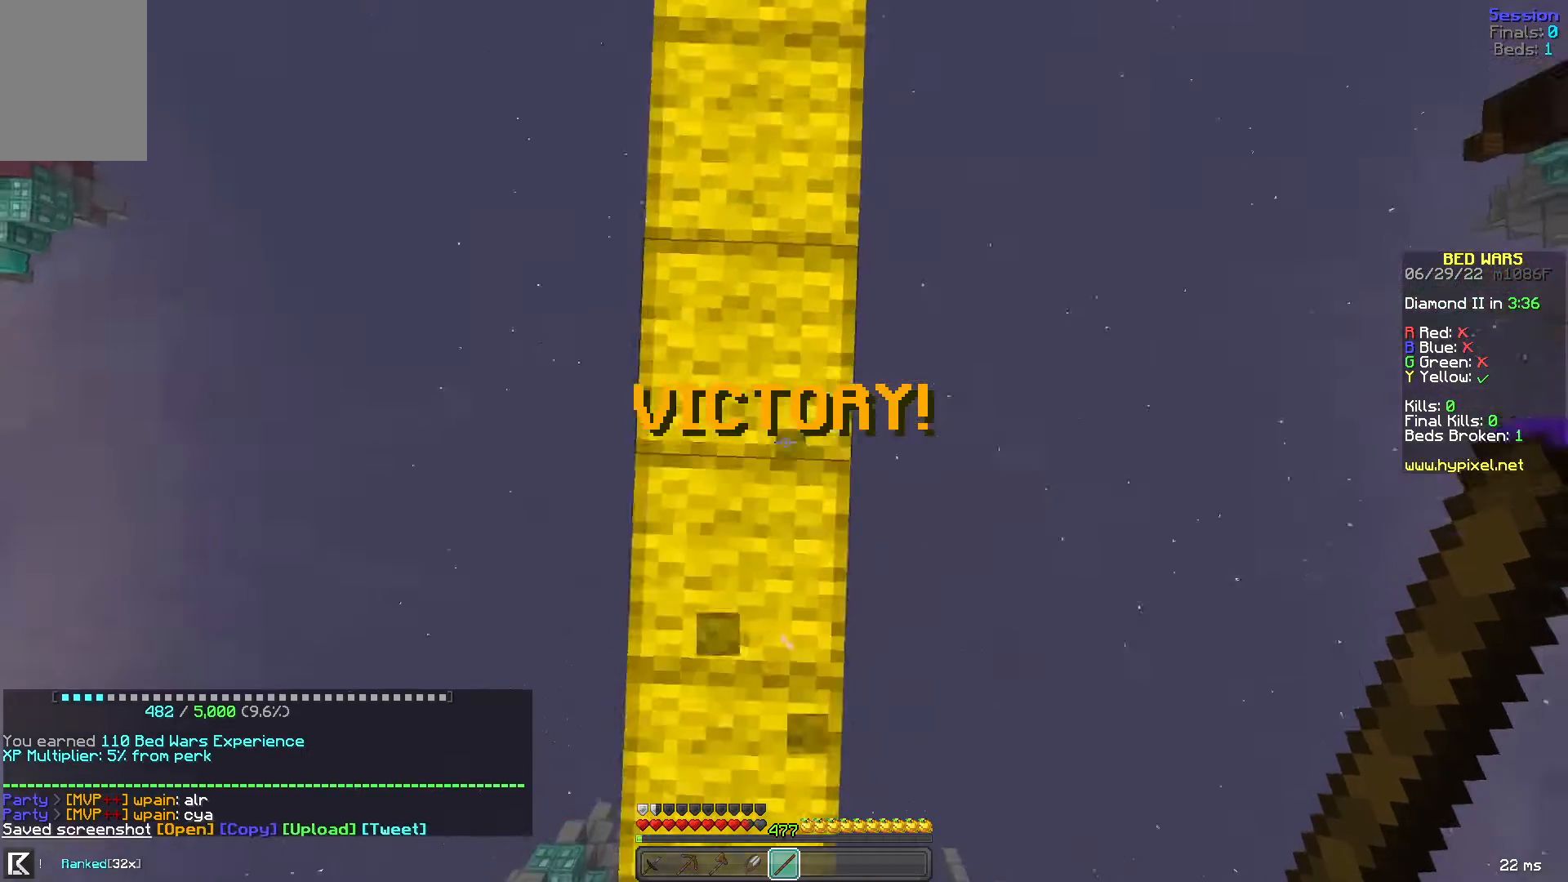
{"keys": ["w"], "mouse": [], "events": [[80, "mouse_right", "up"]]}
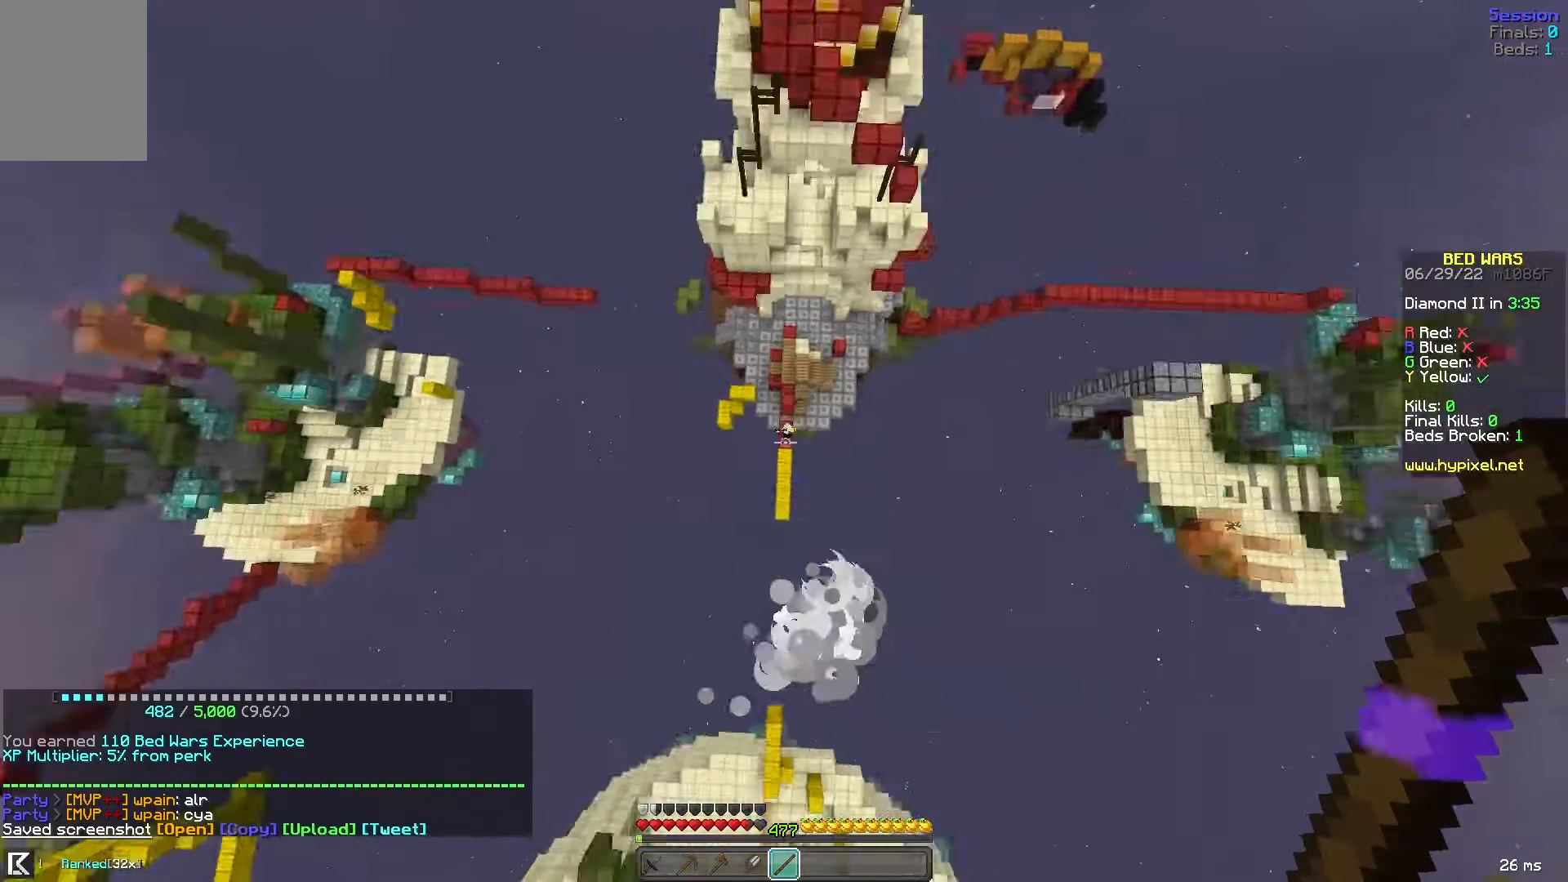
{"keys": [], "mouse": [], "events": [[240, "w", "up"]]}
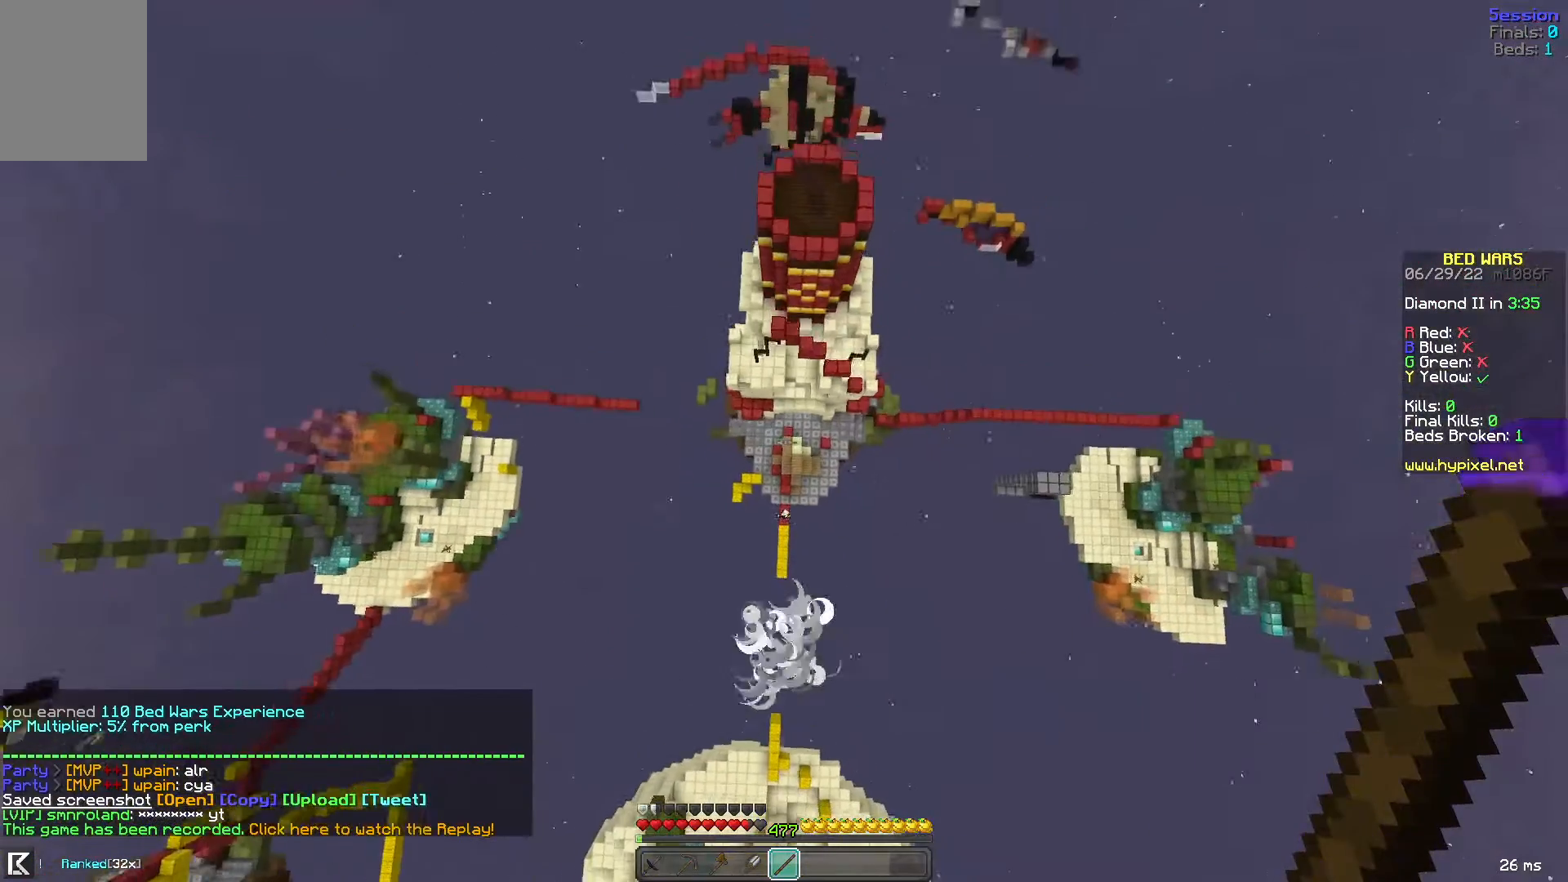
{"keys": [], "mouse": [], "events": []}
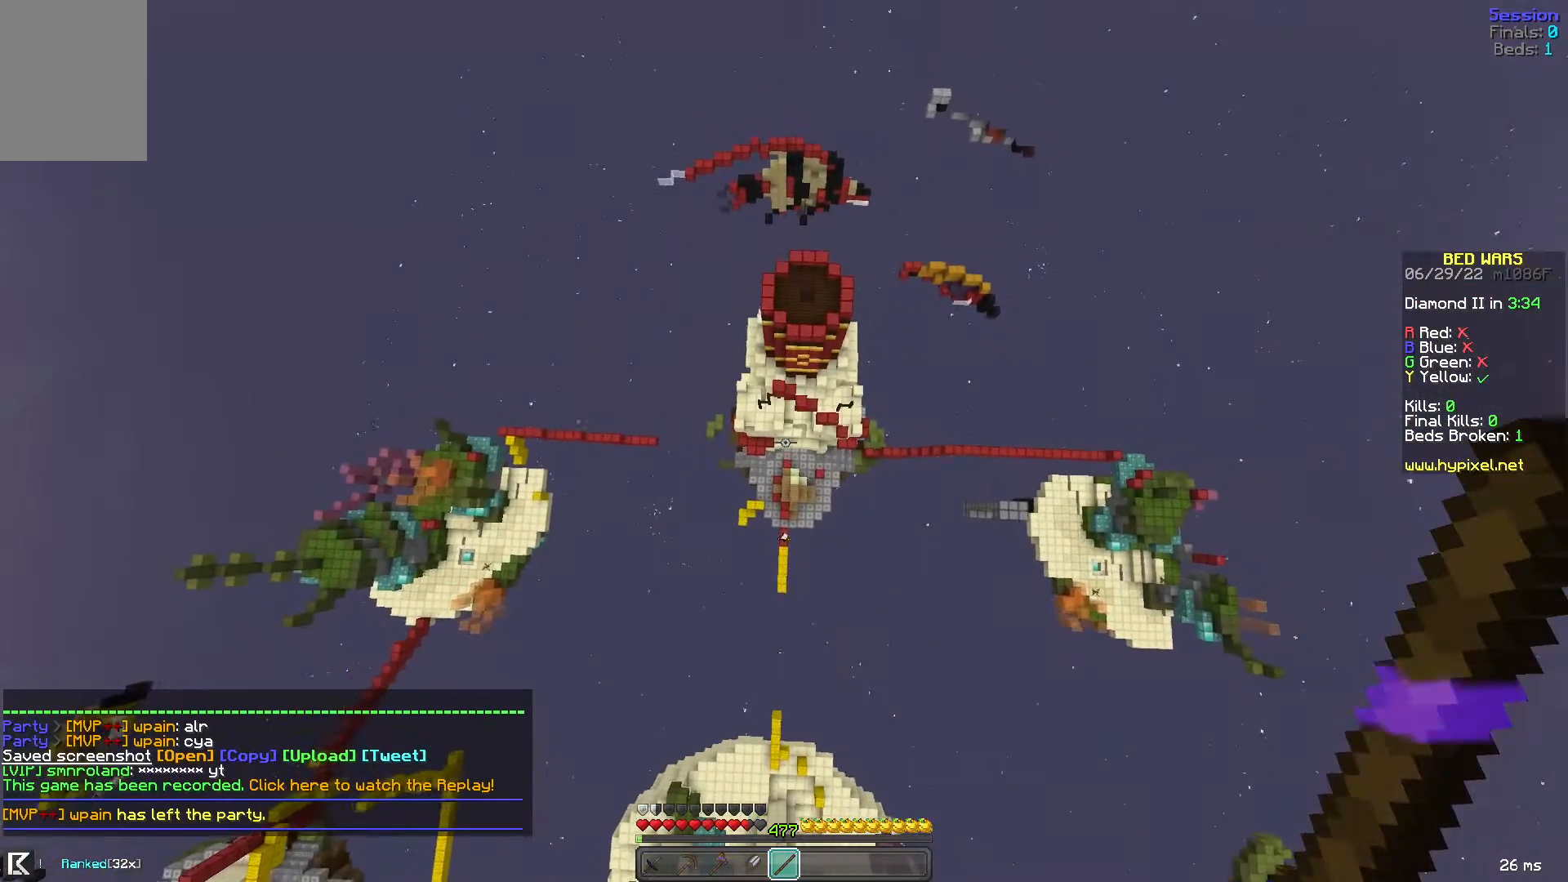
{"keys": [], "mouse": [], "events": []}
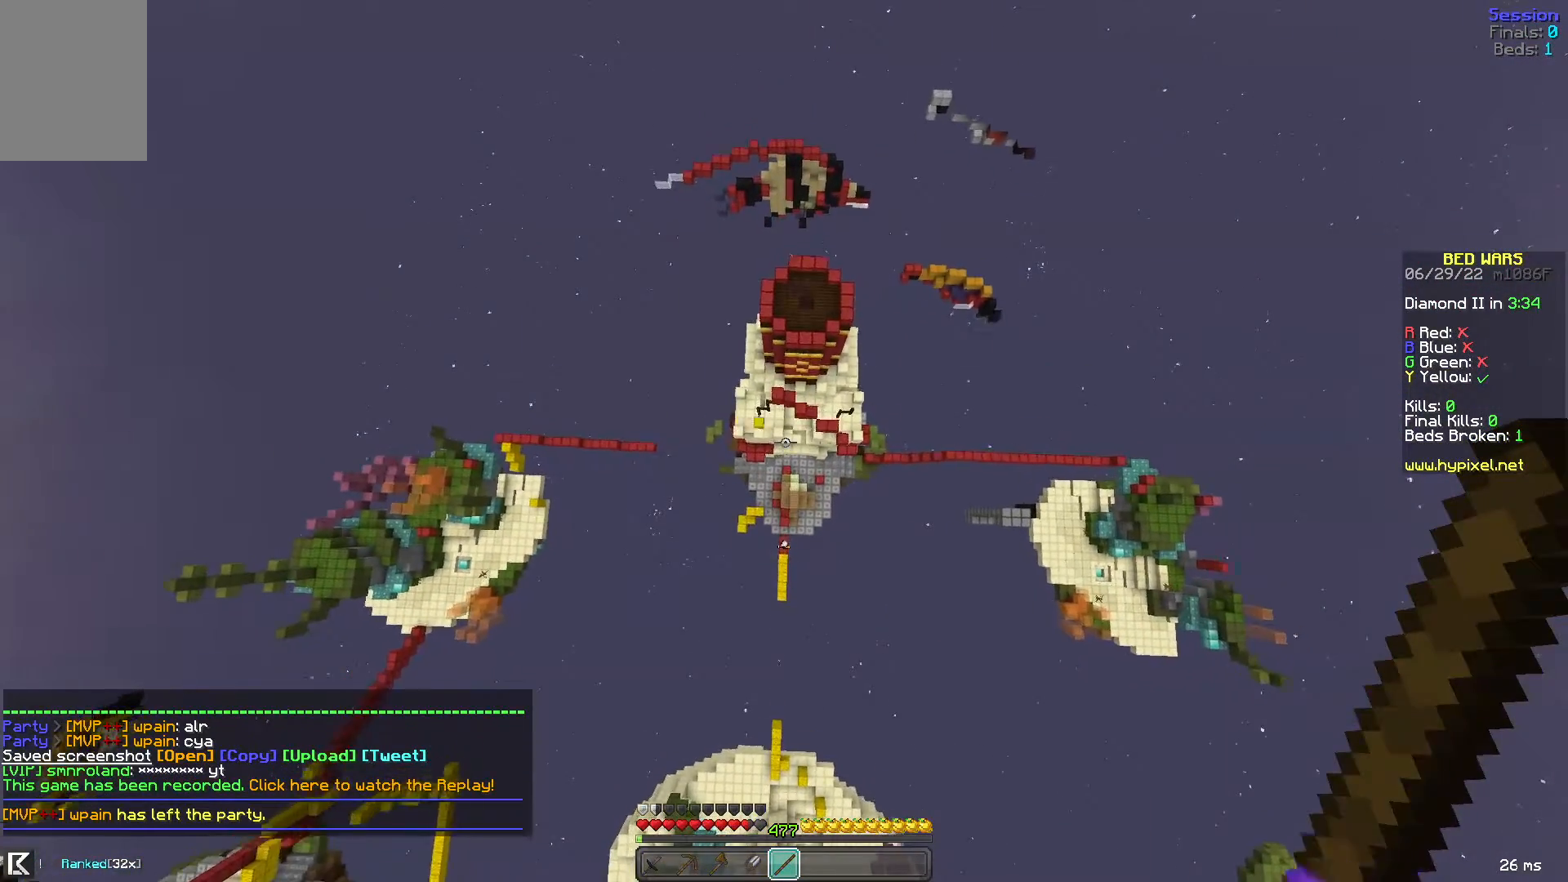
{"keys": [], "mouse": [], "events": []}
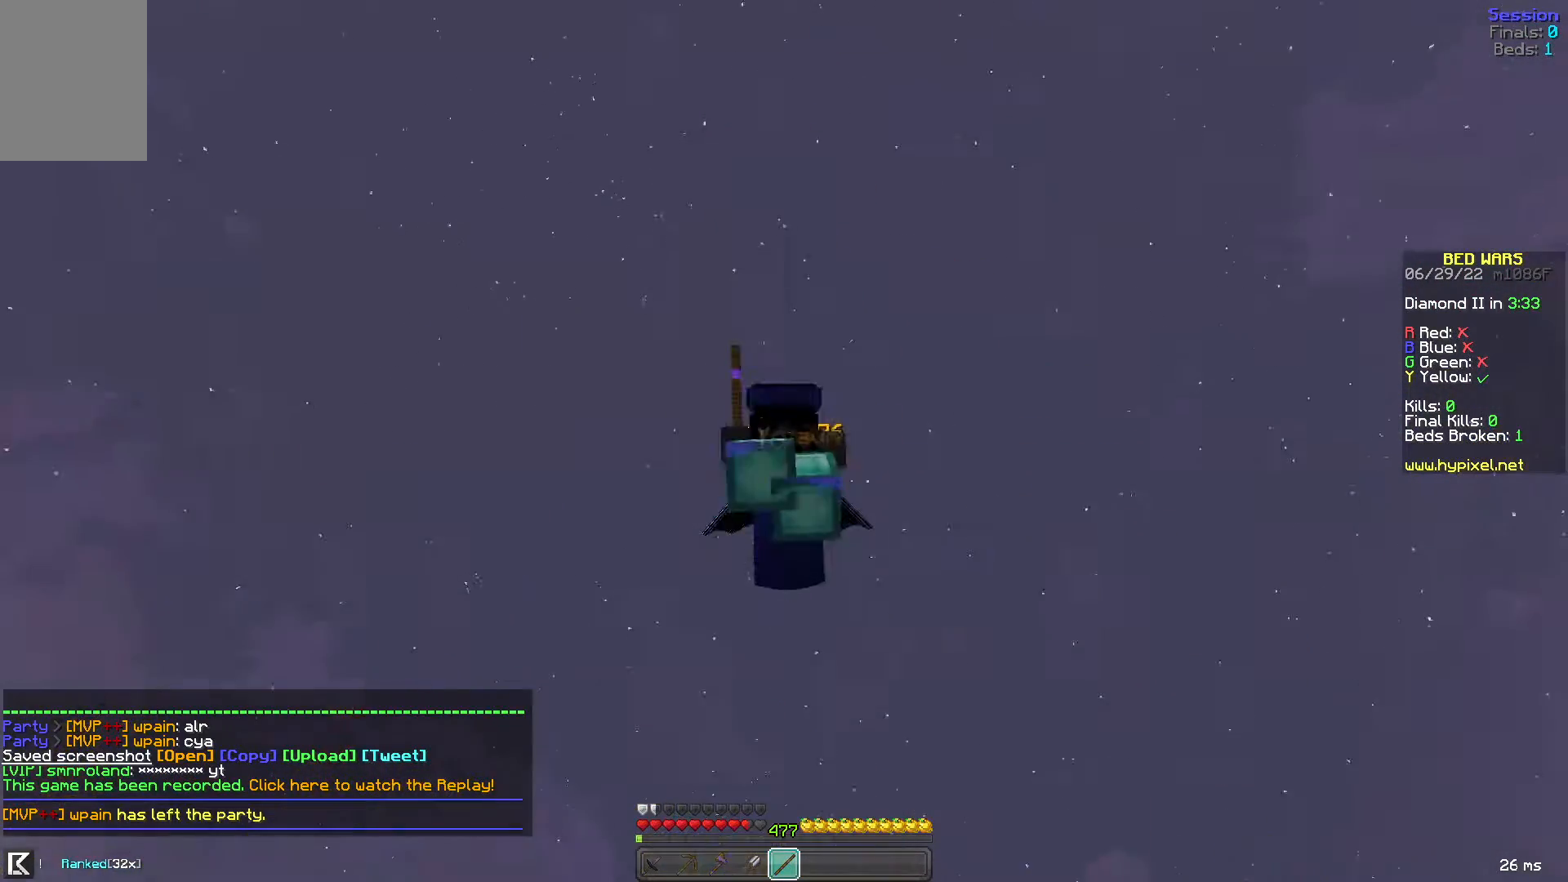
{"keys": [], "mouse": ["left"], "events": [[40, "mouse_left", "down"], [120, "mouse_left", "up"], [240, "mouse_left", "down"], [360, "mouse_left", "up"], [480, "mouse_left", "down"]]}
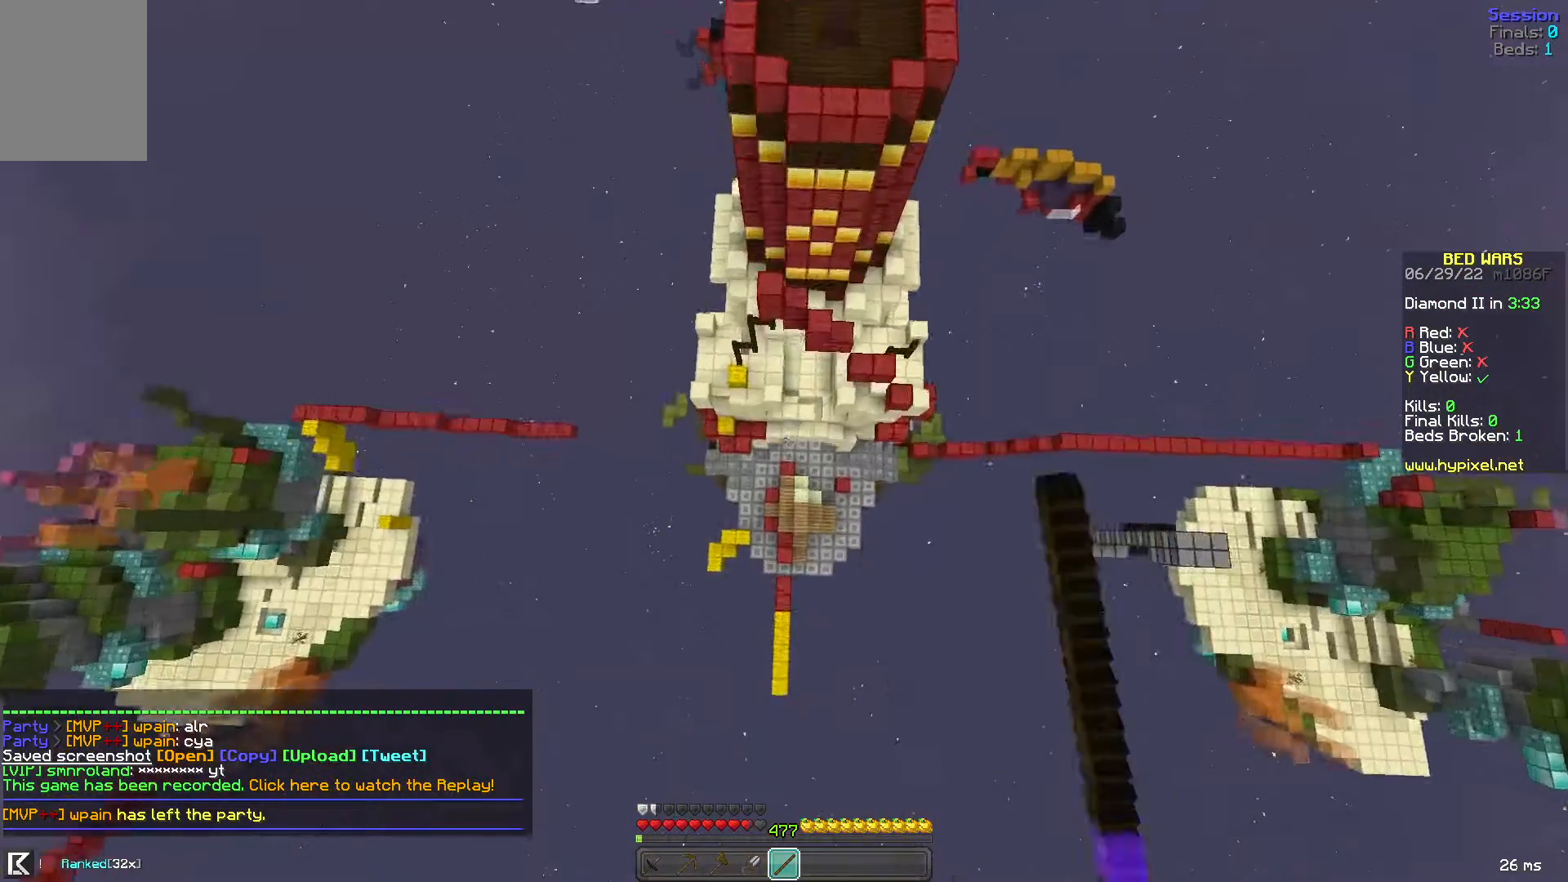
{"keys": [], "mouse": [], "events": [[80, "mouse_left", "up"]]}
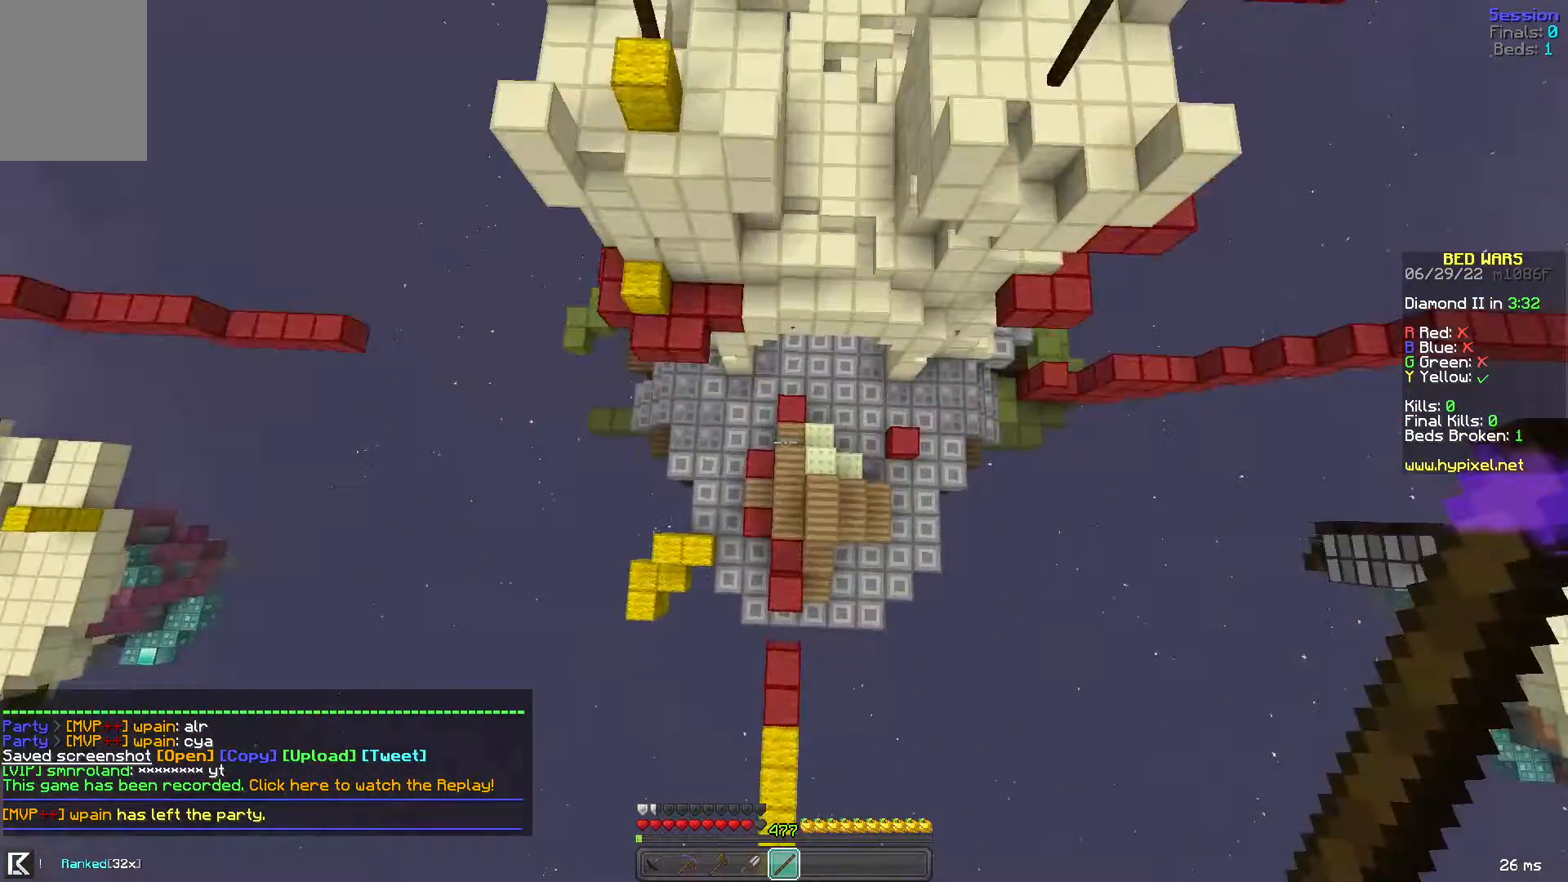
{"keys": [], "mouse": [], "events": [[80, "mouse_left", "down"], [240, "mouse_left", "up"]]}
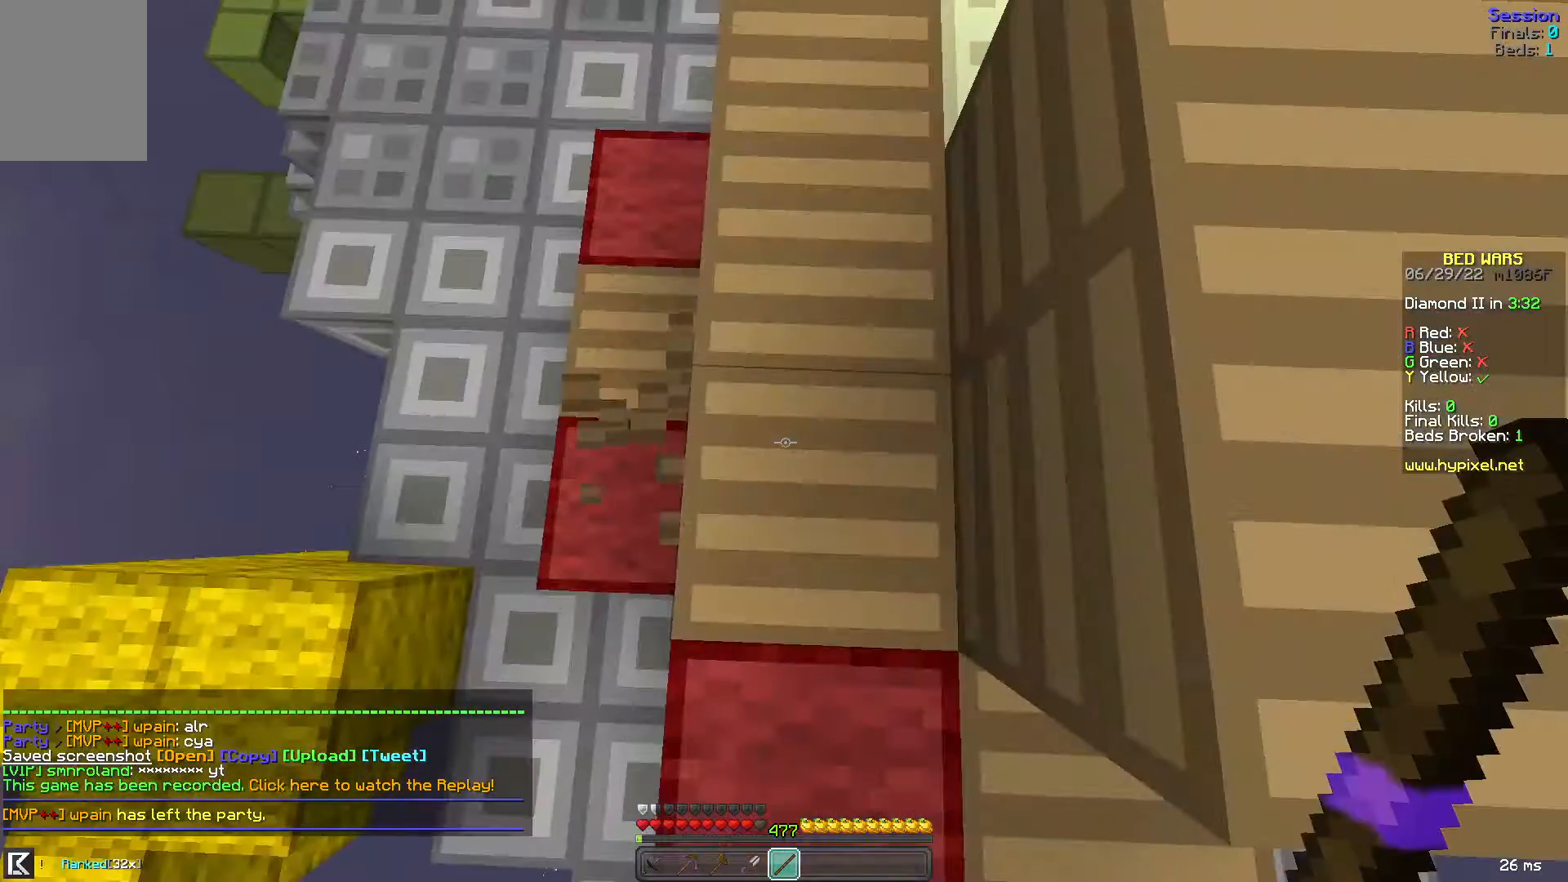
{"keys": [], "mouse": [], "events": []}
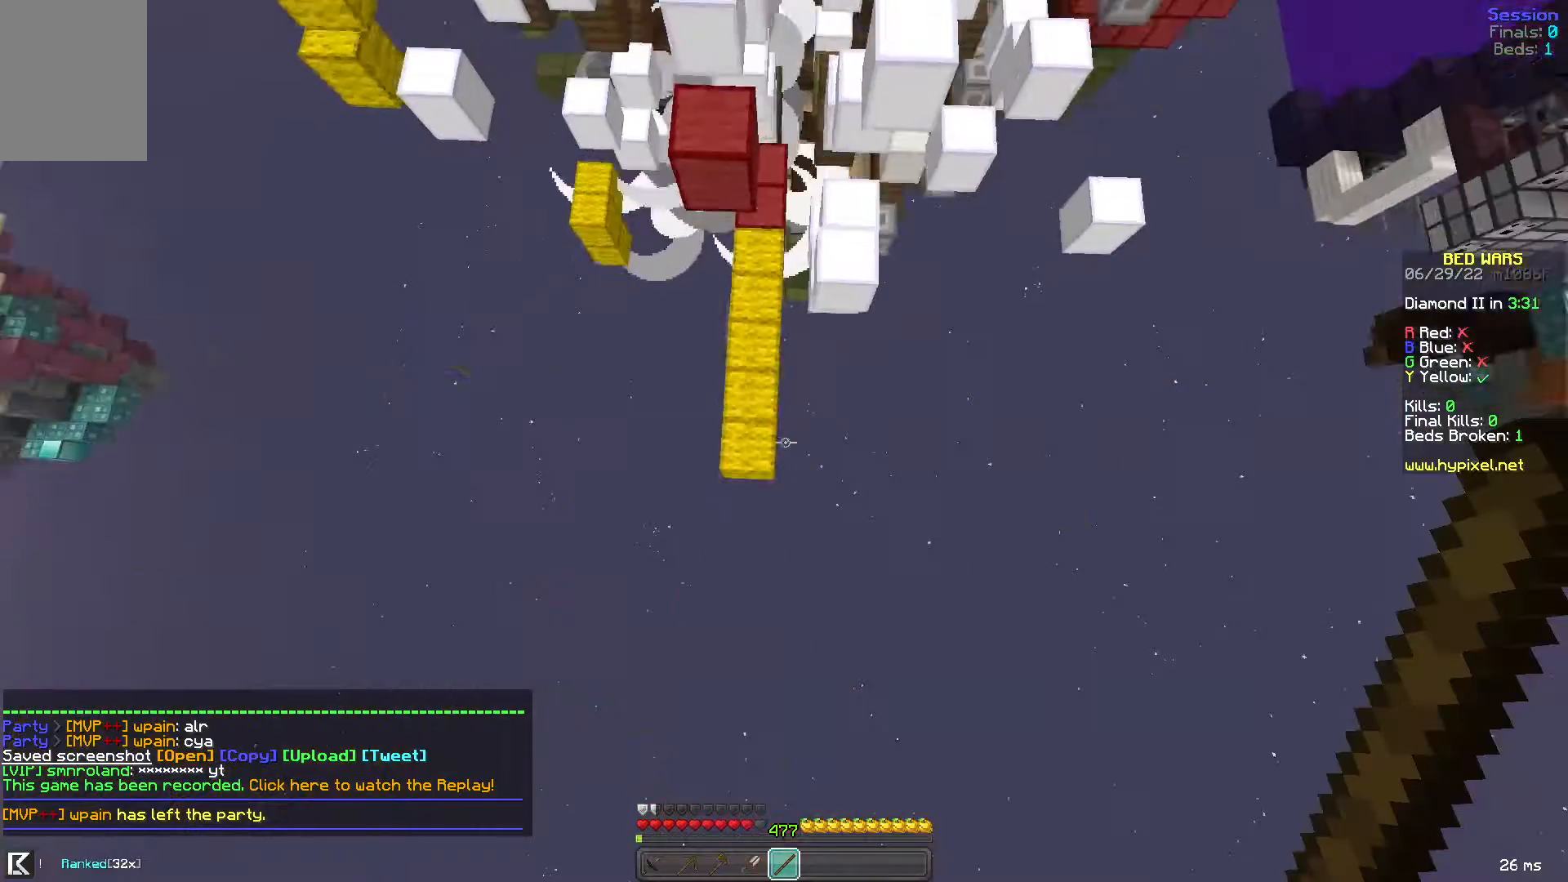
{"keys": [], "mouse": [], "events": []}
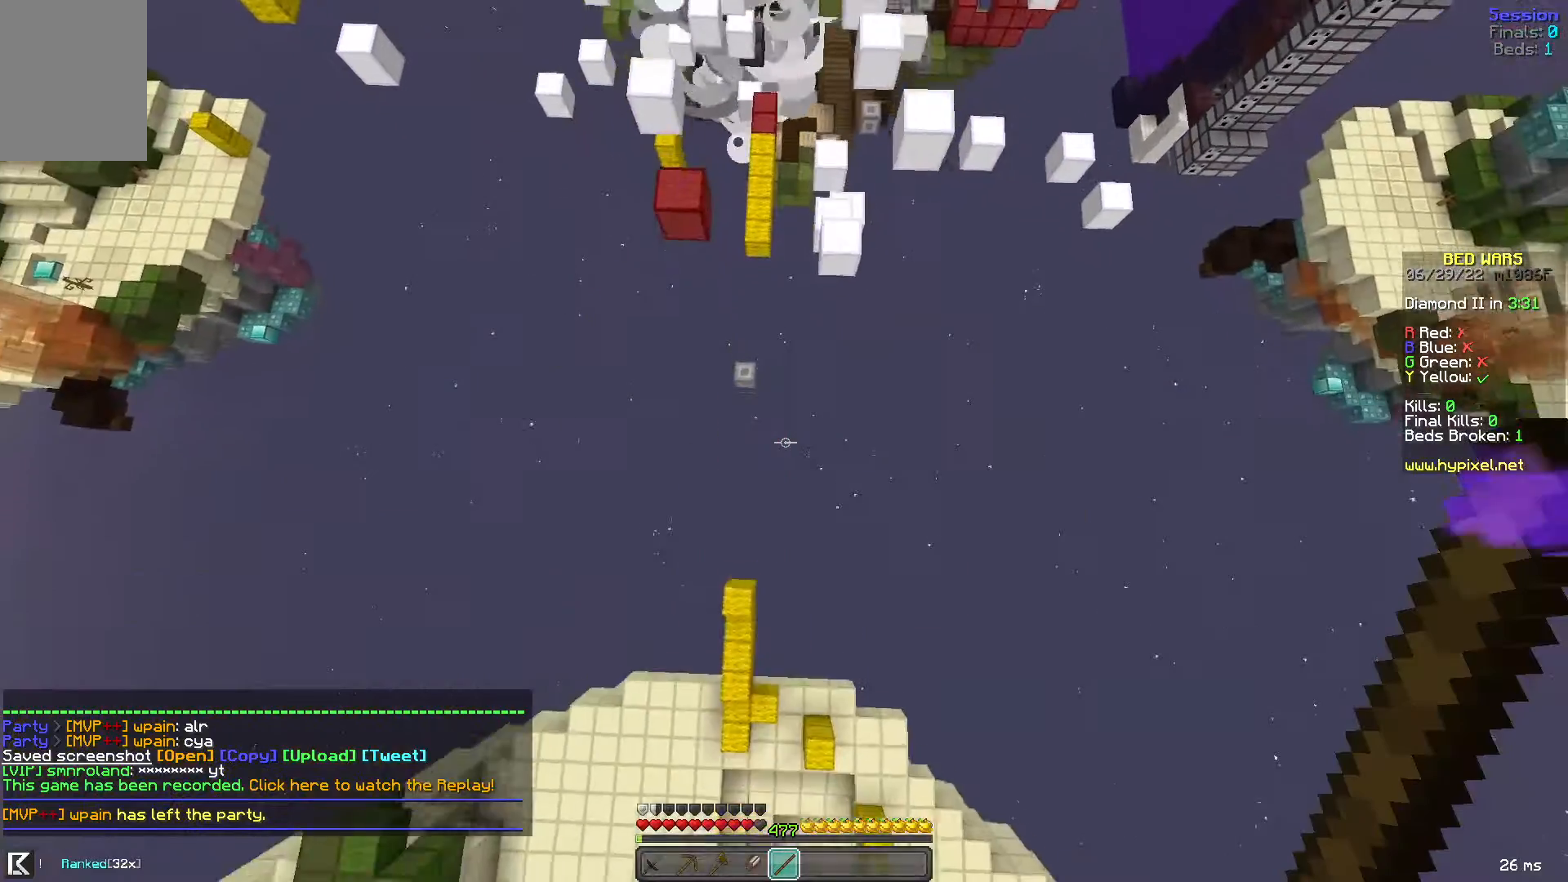
{"keys": [], "mouse": [], "events": []}
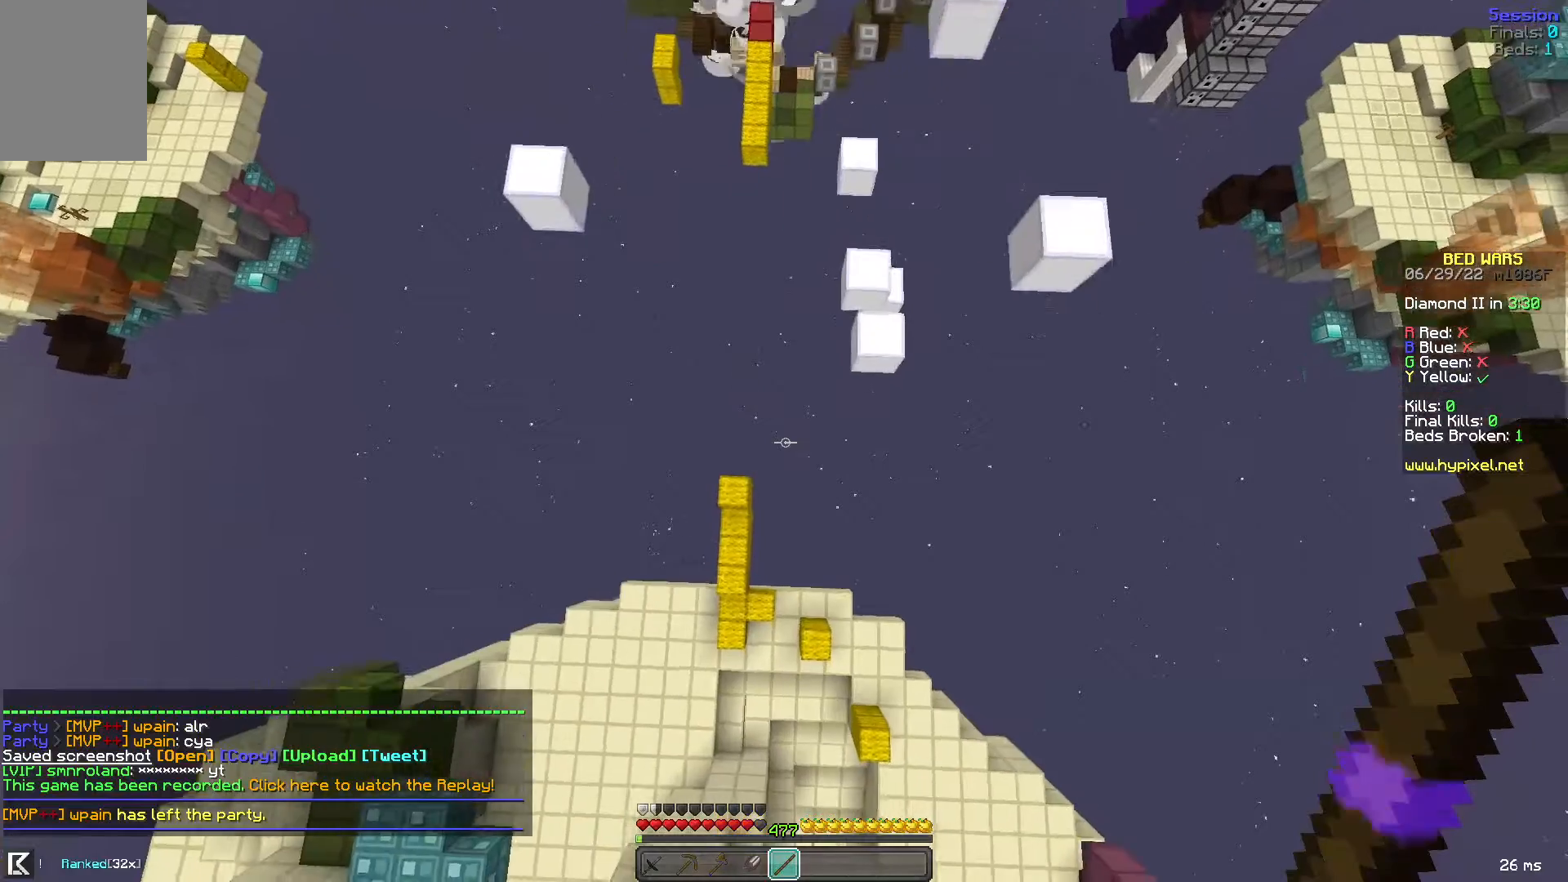
{"keys": [], "mouse": [], "events": [[320, "mouse_left", "down"], [440, "mouse_left", "up"]]}